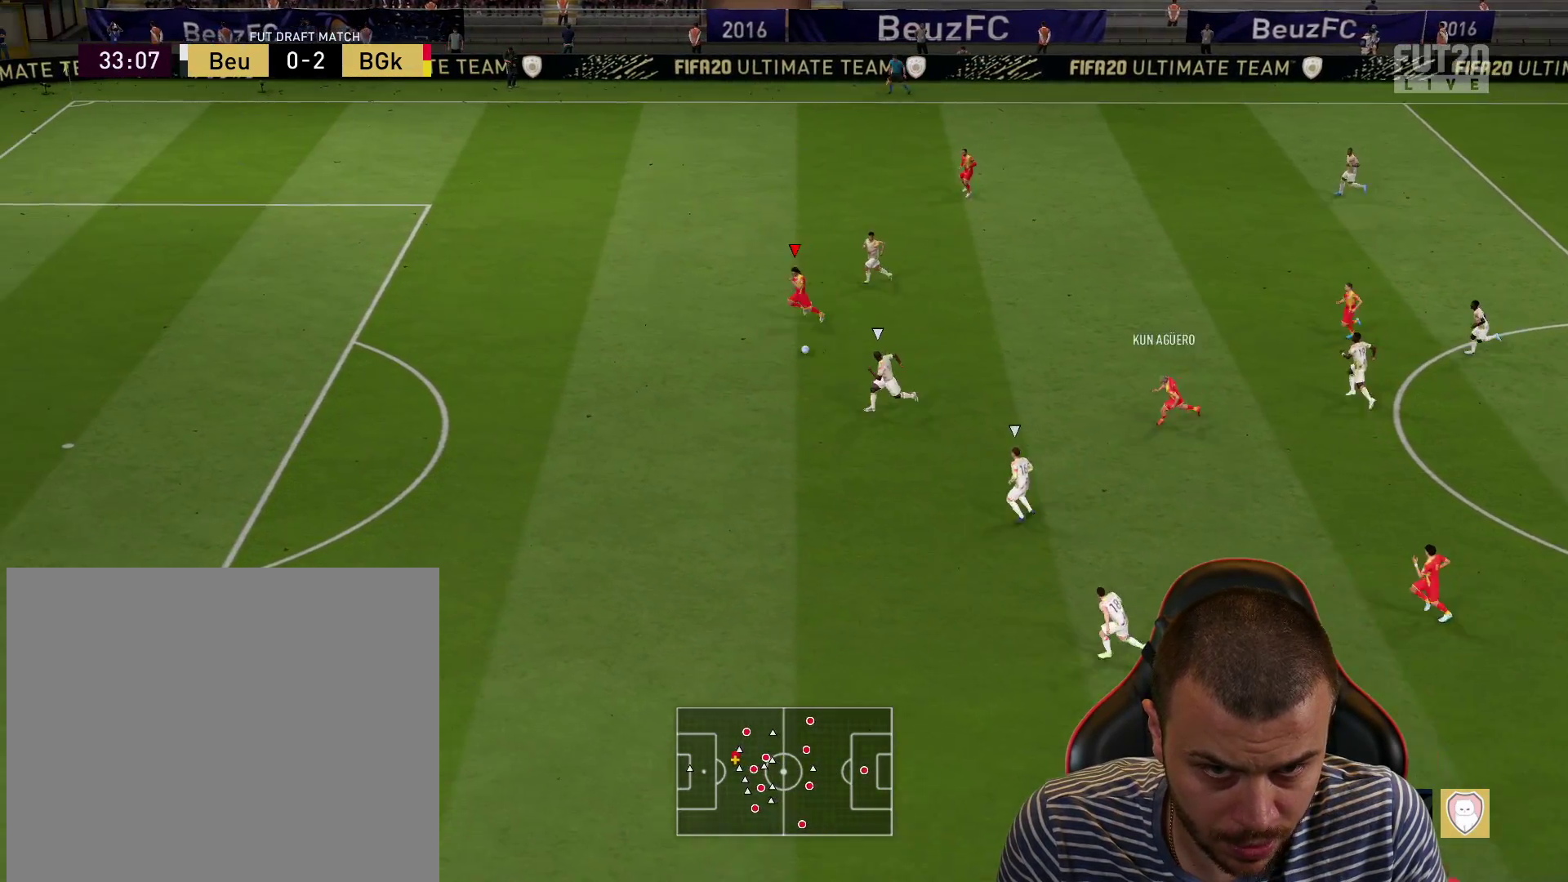
Gameplay with a controller (PlayStation layout); each line is a JSON object with the inputs held at the frame after it. "events" lists button and stick changes between this image and that frame as [ms after this image, input, new state], when the widget could be followed in between.
{"buttons": ["R2"], "left_stick": "left", "right_stick": "center", "events": []}
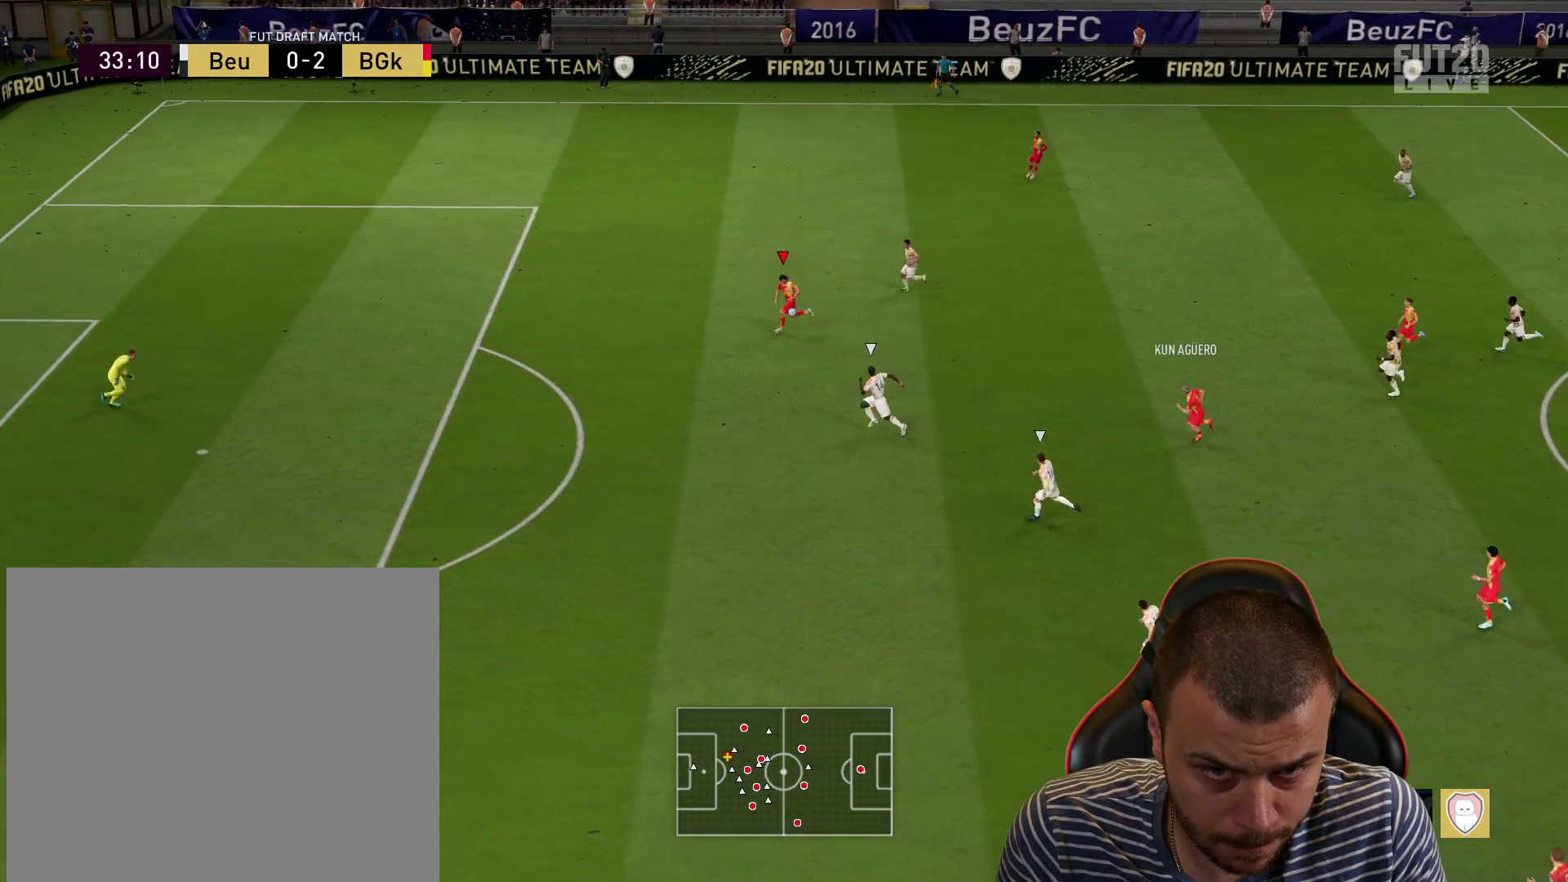
{"buttons": [], "left_stick": "left", "right_stick": "center", "events": [[300, "R2", "up"]]}
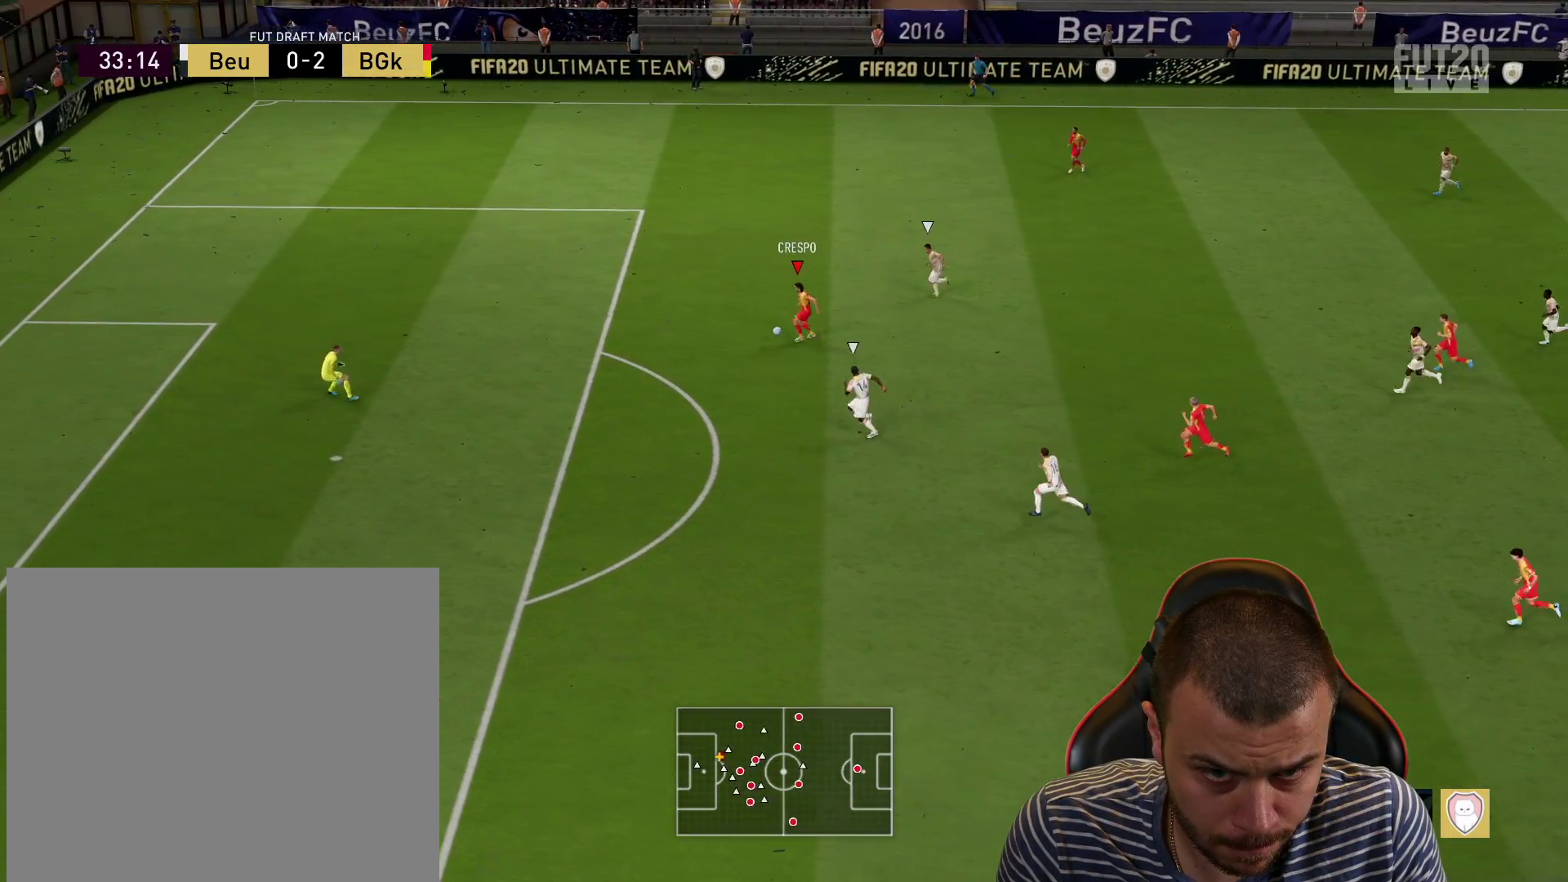
{"buttons": ["CIRCLE", "L3"], "left_stick": "down-left", "right_stick": "center", "events": [[300, "left_stick", "down-left"], [334, "CIRCLE", "down"], [334, "L3", "down"]]}
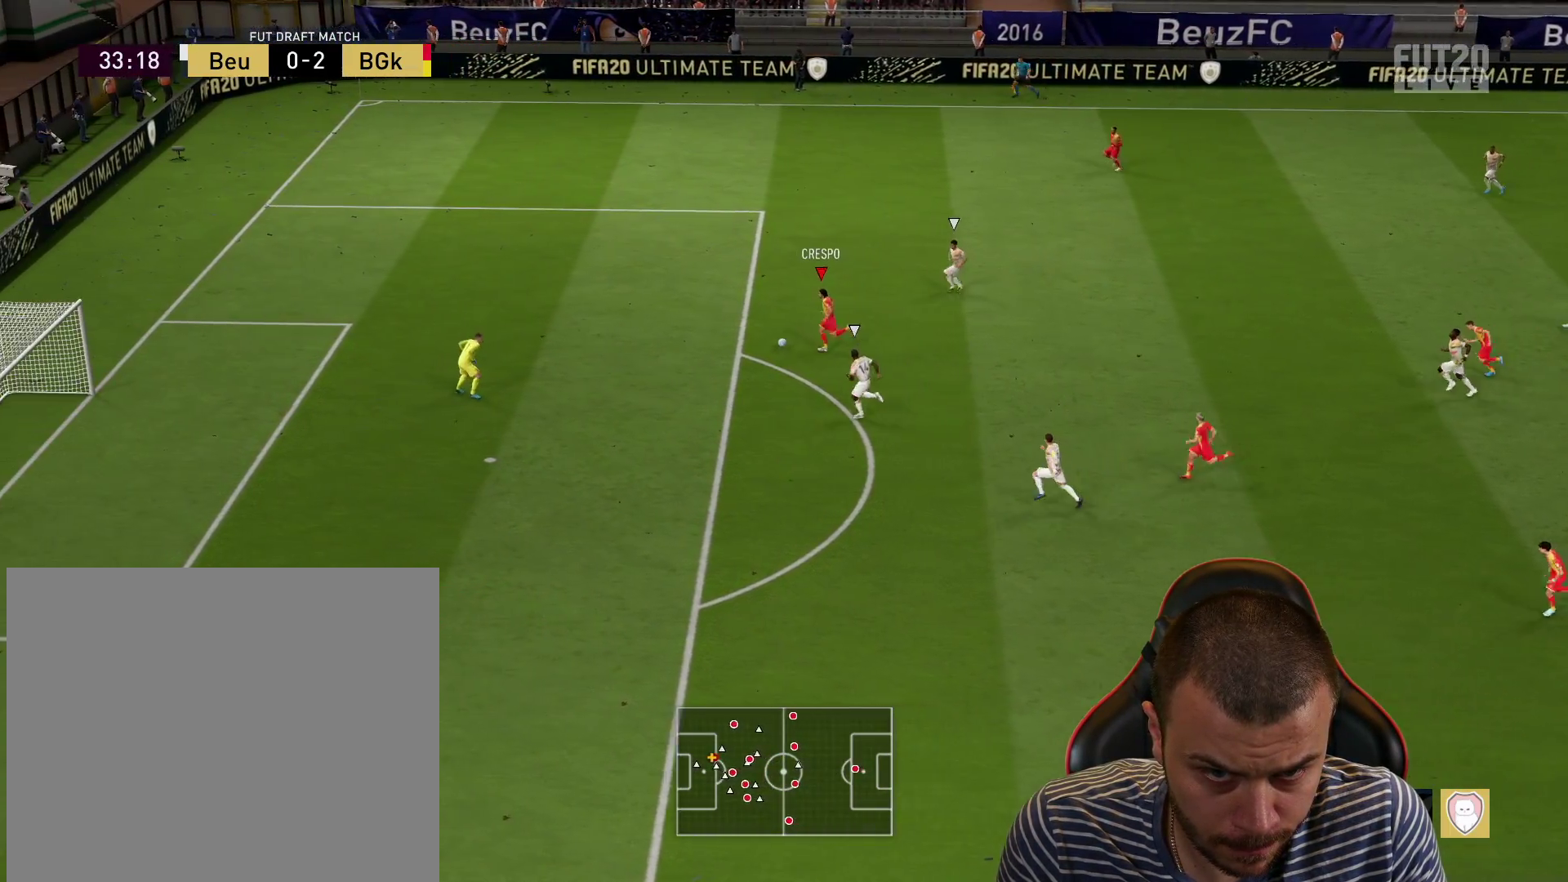
{"buttons": ["L3"], "left_stick": "down-left", "right_stick": "center", "events": [[33, "CIRCLE", "up"]]}
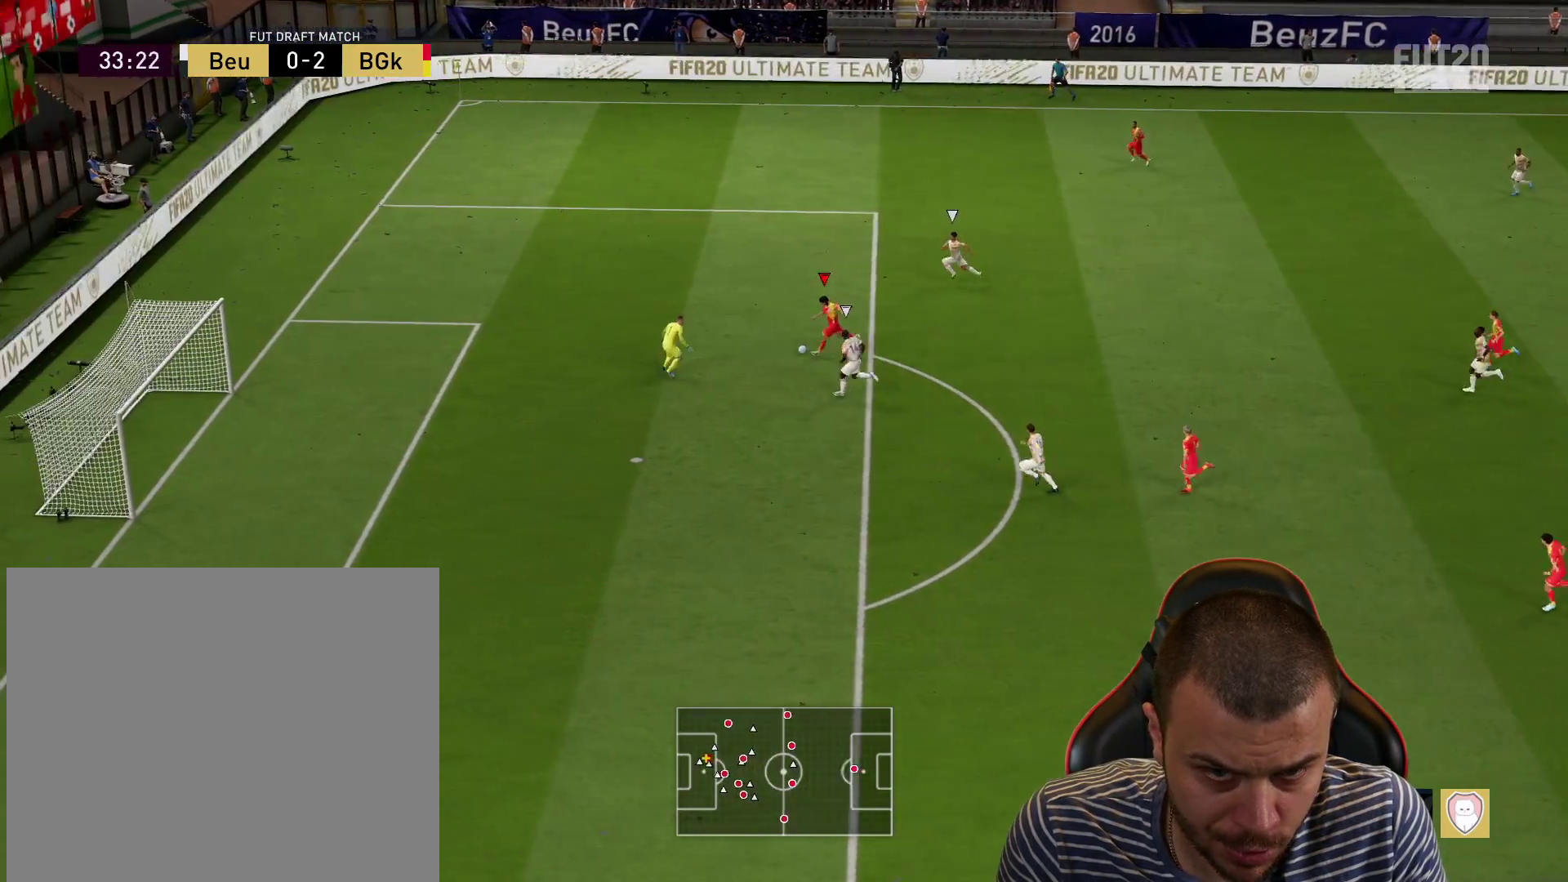
{"buttons": ["L3"], "left_stick": "down-left", "right_stick": "center", "events": []}
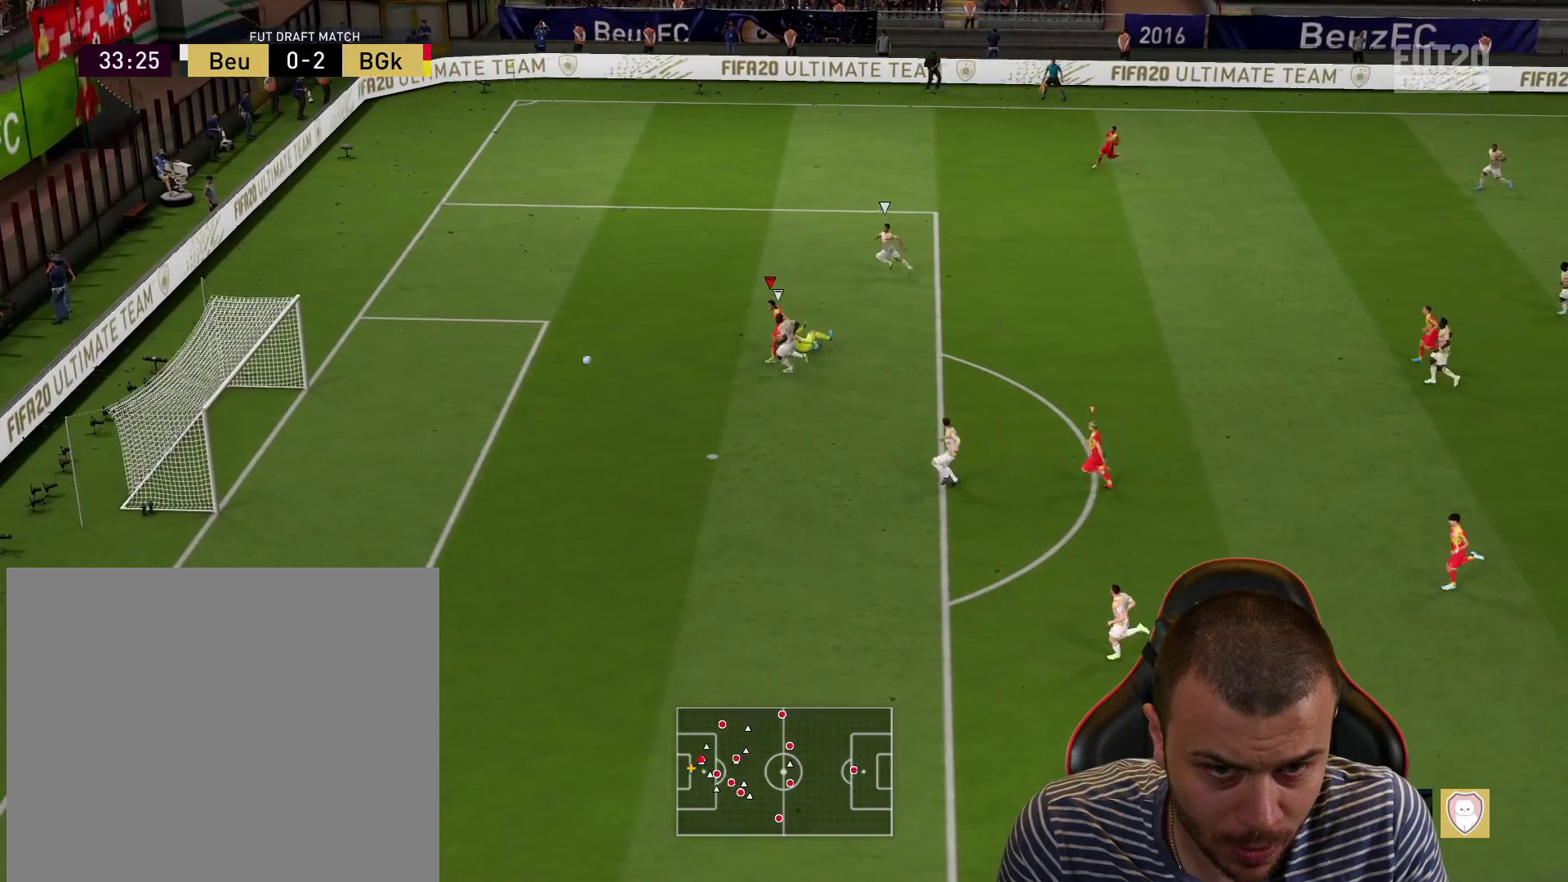
{"buttons": [], "left_stick": "center", "right_stick": "center", "events": [[300, "L3", "up"], [400, "left_stick", "center"]]}
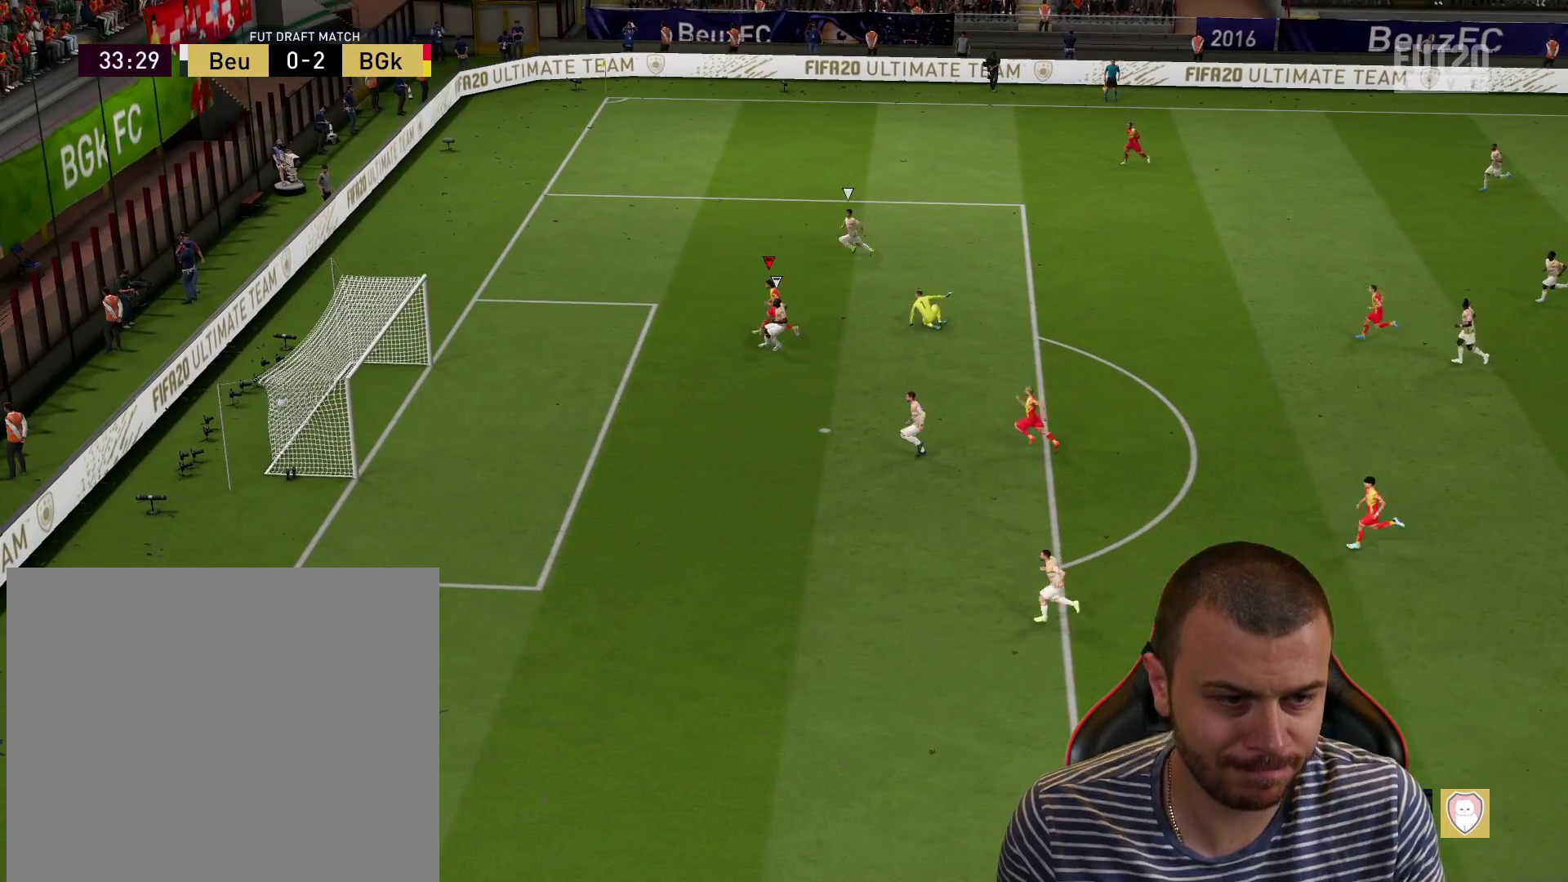
{"buttons": [], "left_stick": "center", "right_stick": "center", "events": []}
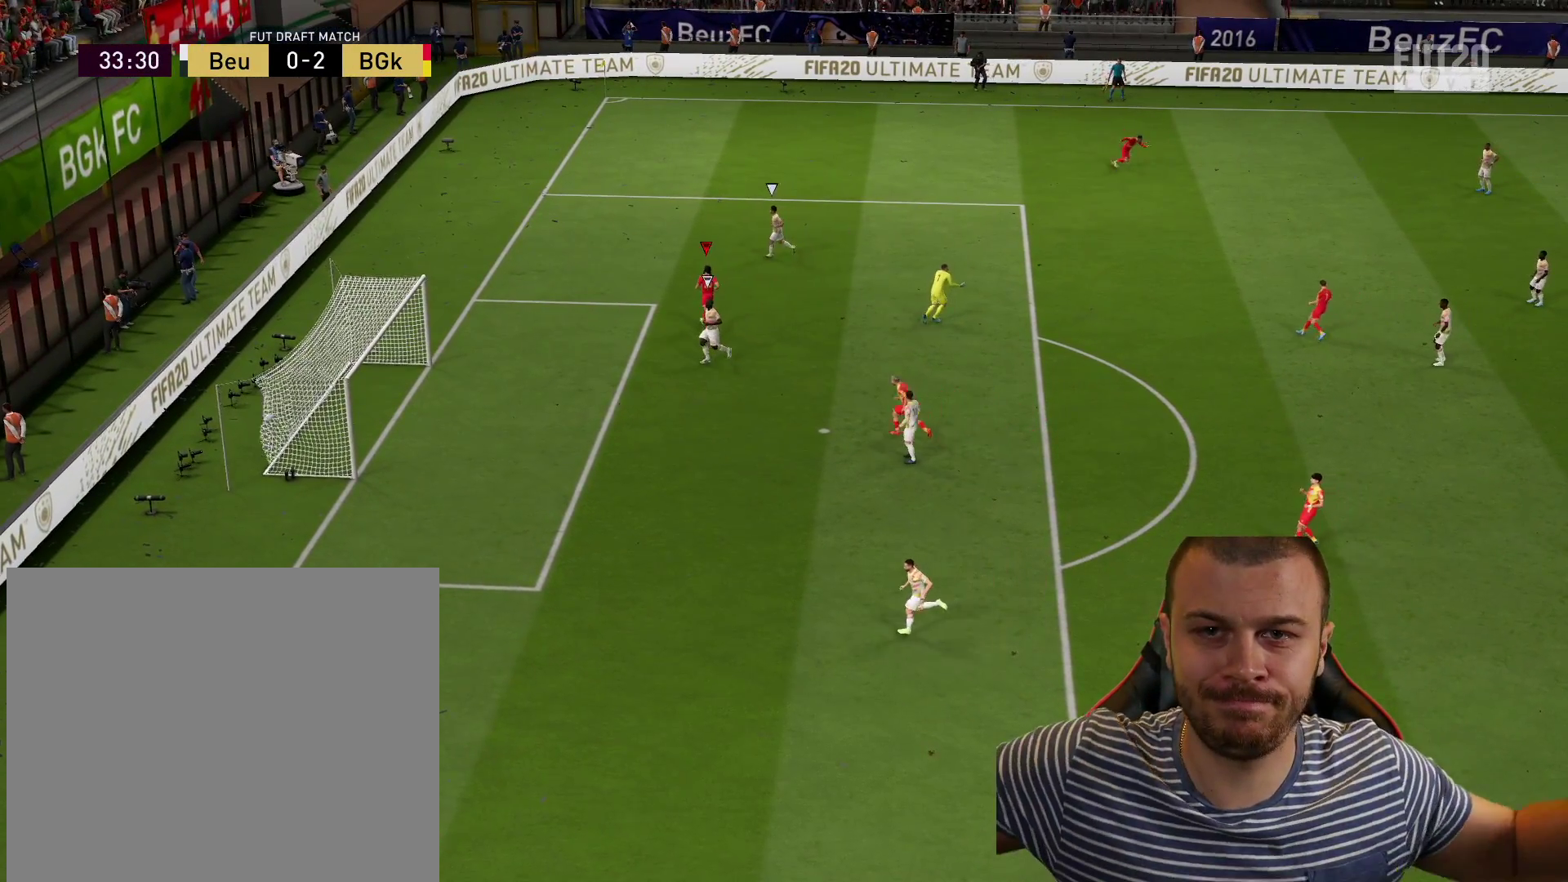
{"buttons": [], "left_stick": "center", "right_stick": "center", "events": []}
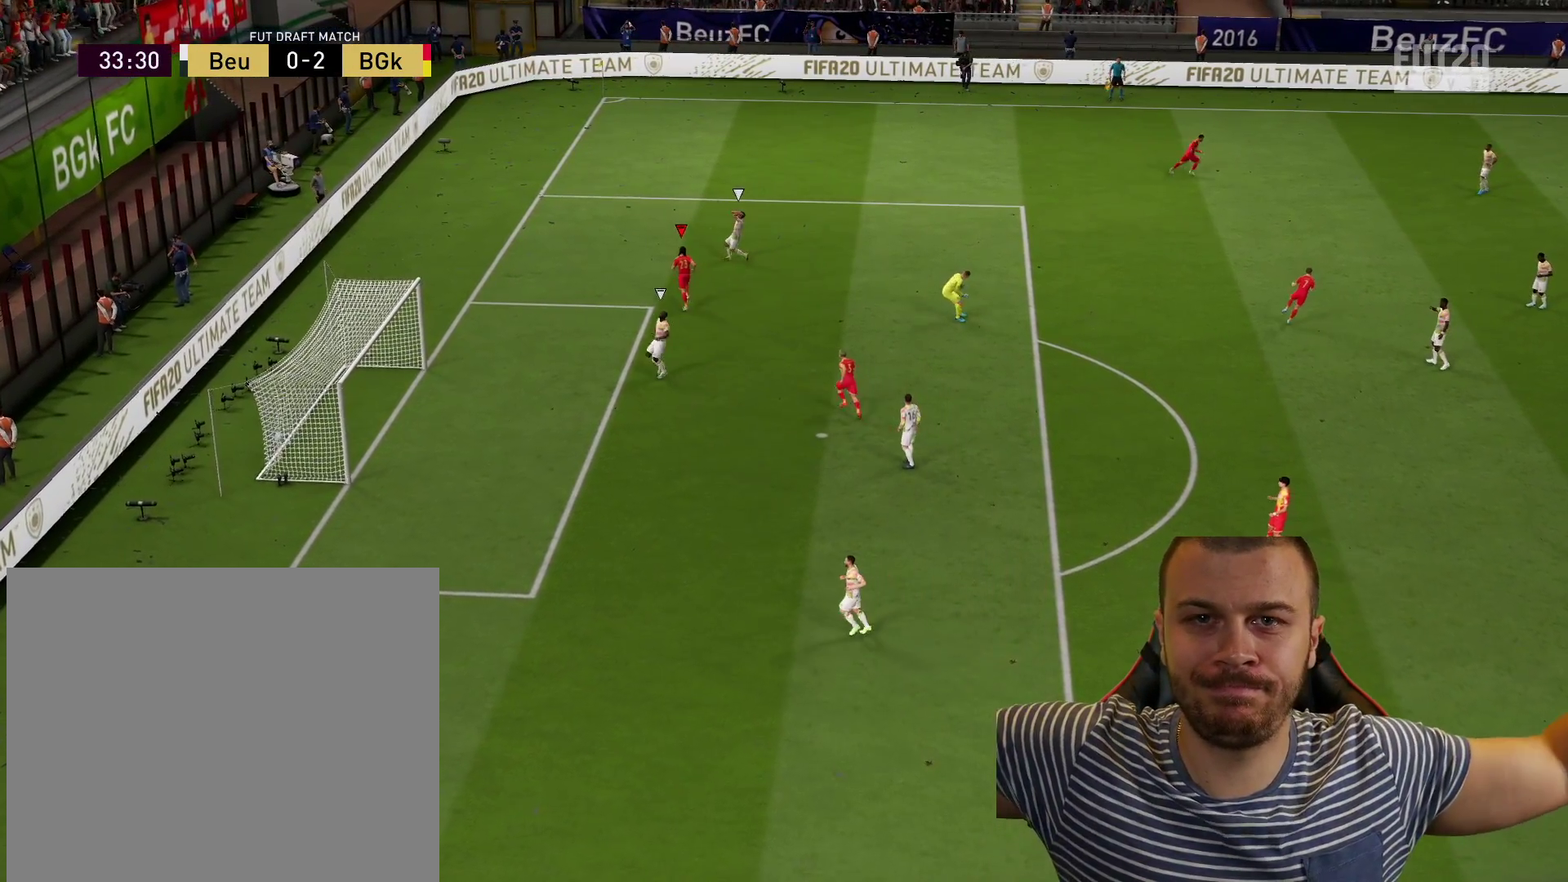
{"buttons": [], "left_stick": "center", "right_stick": "center", "events": []}
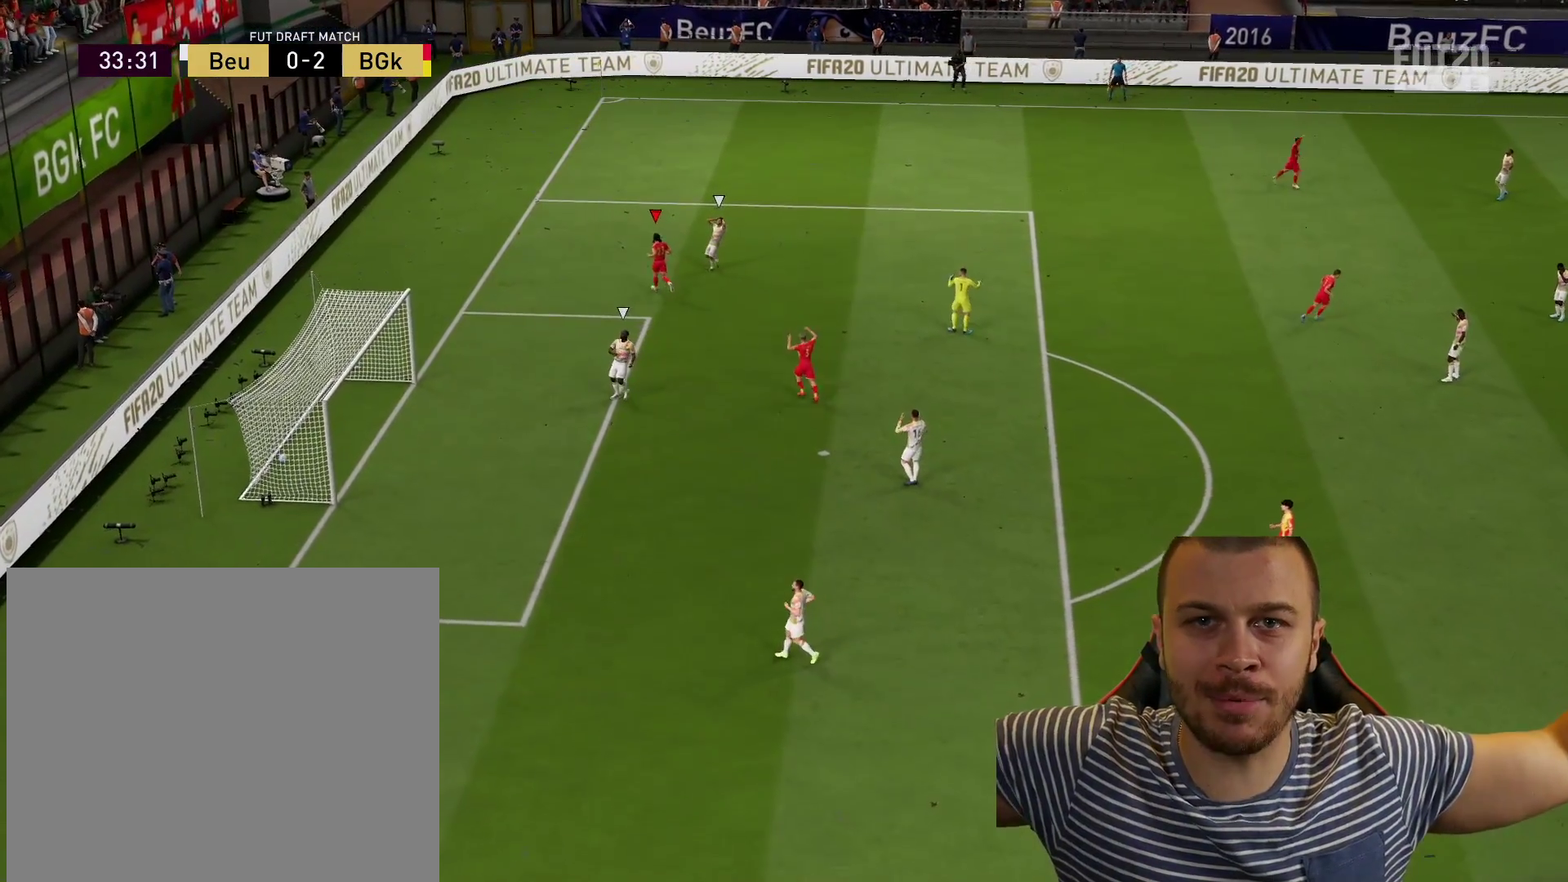
{"buttons": [], "left_stick": "center", "right_stick": "center", "events": []}
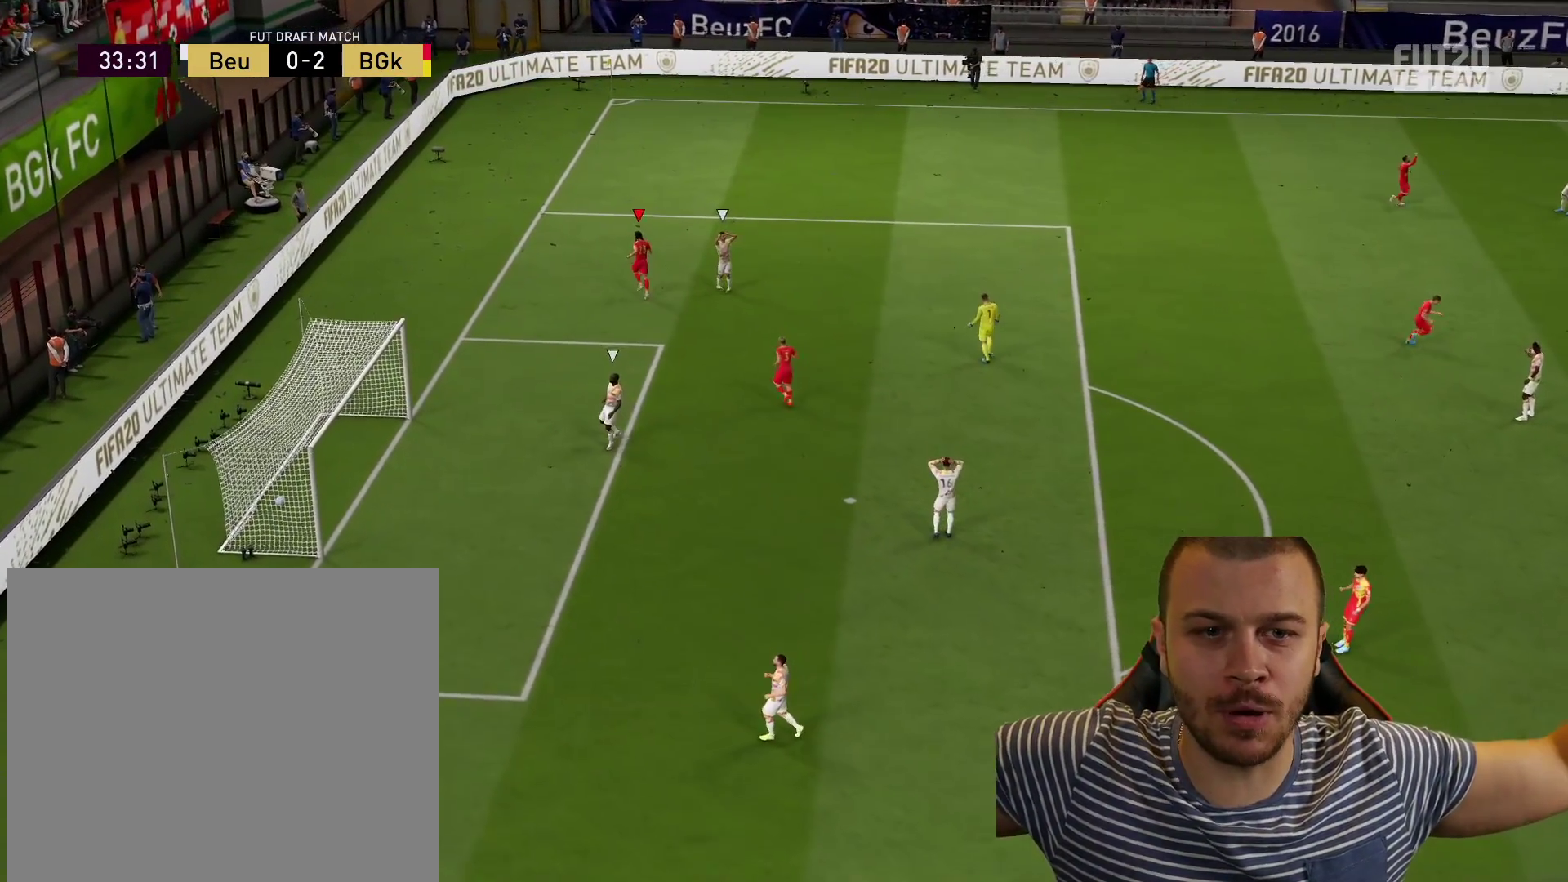
{"buttons": [], "left_stick": "center", "right_stick": "center", "events": []}
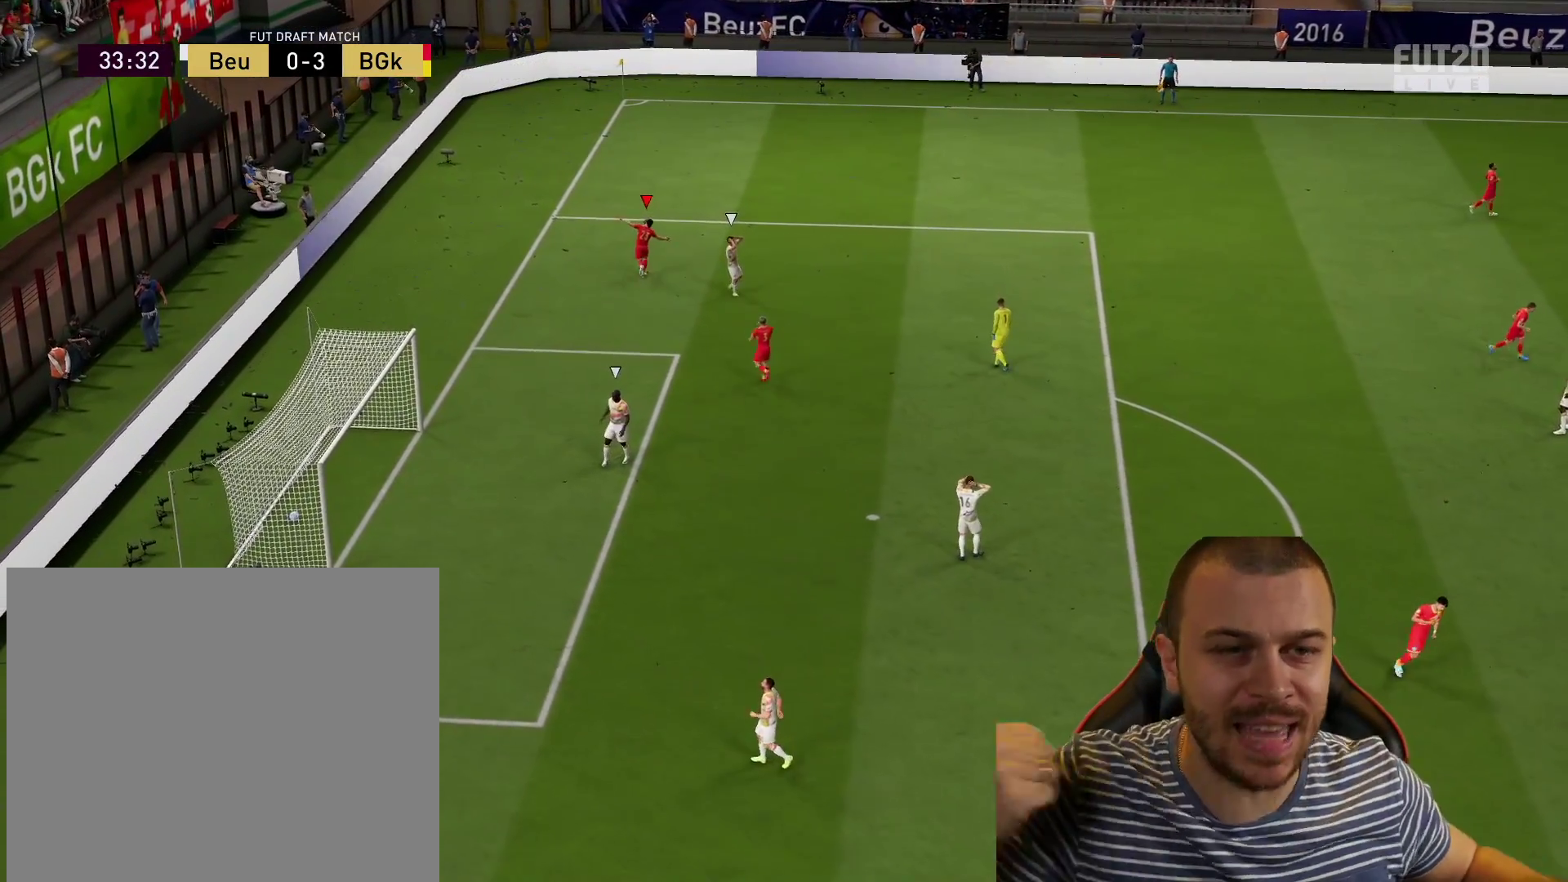
{"buttons": [], "left_stick": "center", "right_stick": "center", "events": []}
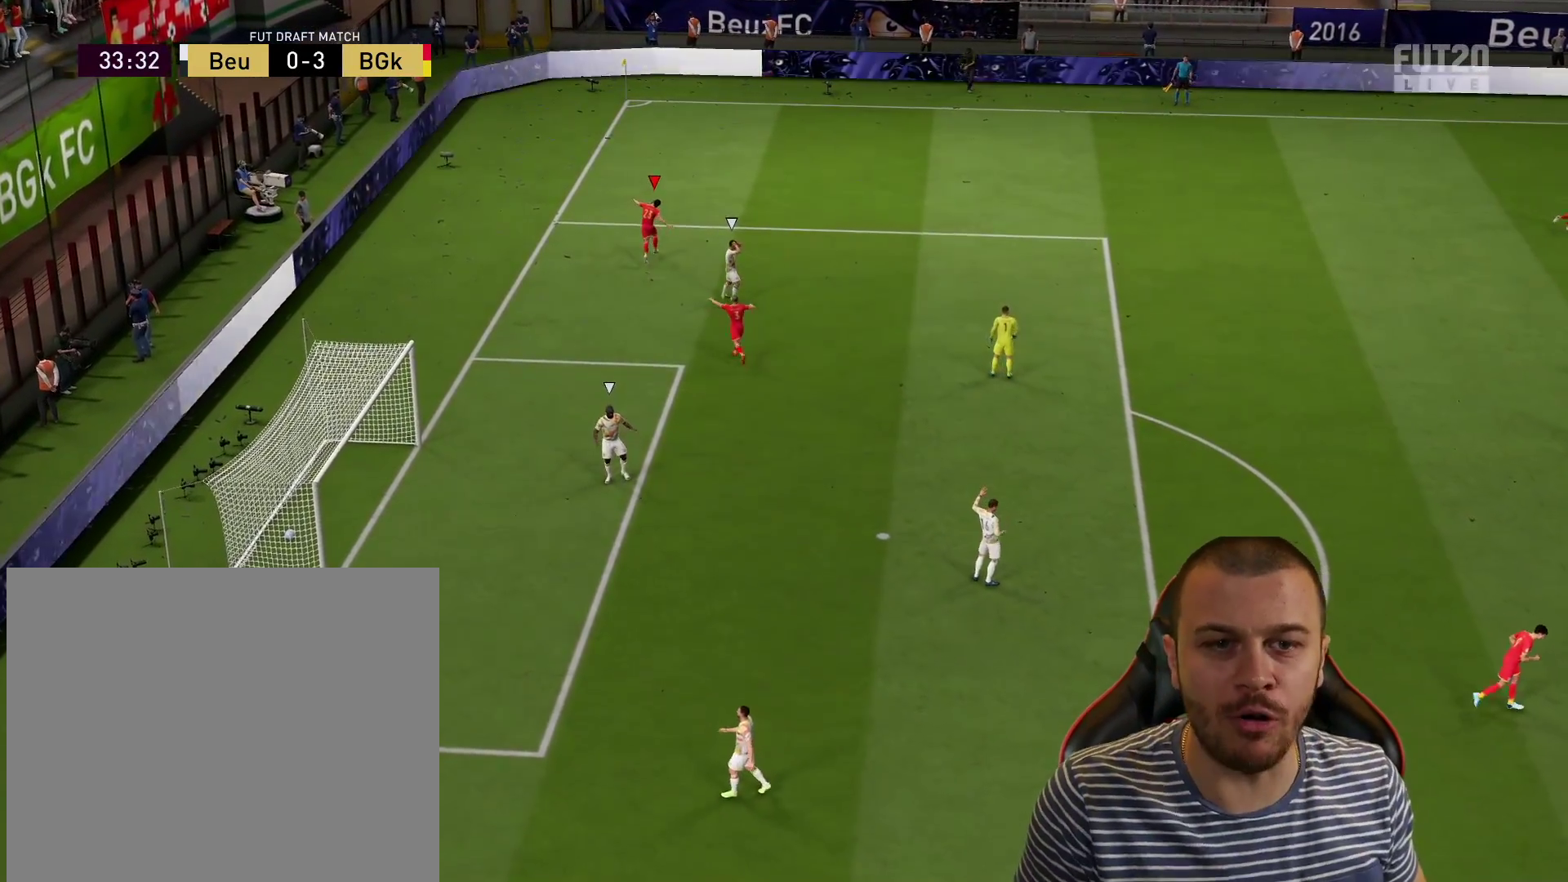
{"buttons": [], "left_stick": "up-left", "right_stick": "center", "events": [[50, "R2", "down"], [67, "CROSS", "down"], [83, "left_stick", "up"], [117, "L1", "down"], [167, "CROSS", "up"], [184, "R2", "up"], [217, "L1", "up"], [217, "left_stick", "center"], [450, "left_stick", "up-left"]]}
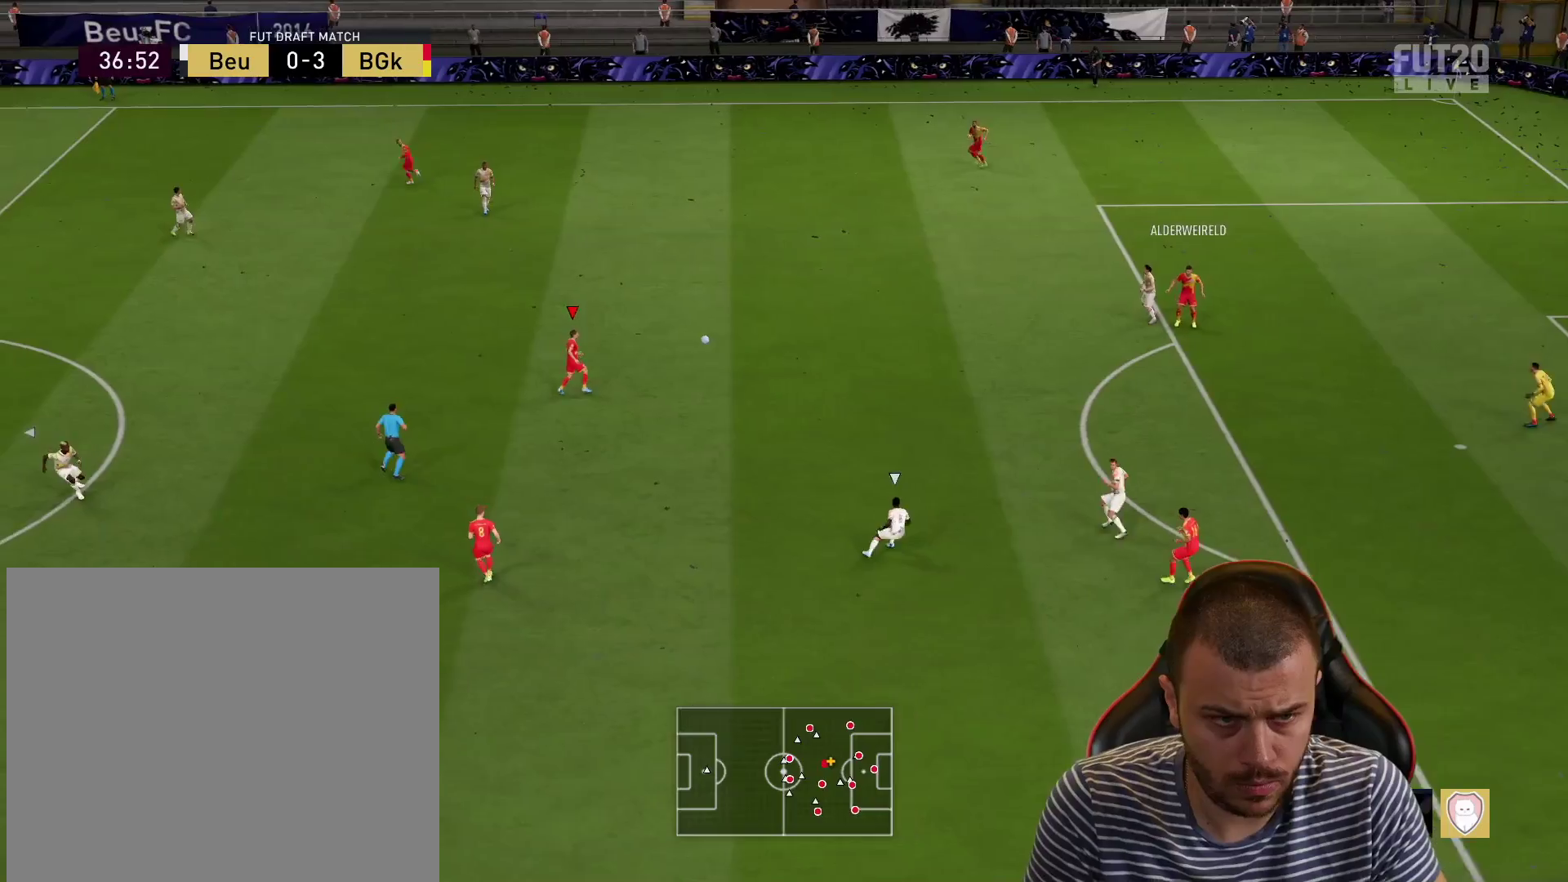
{"buttons": [], "left_stick": "up-left", "right_stick": "center", "events": []}
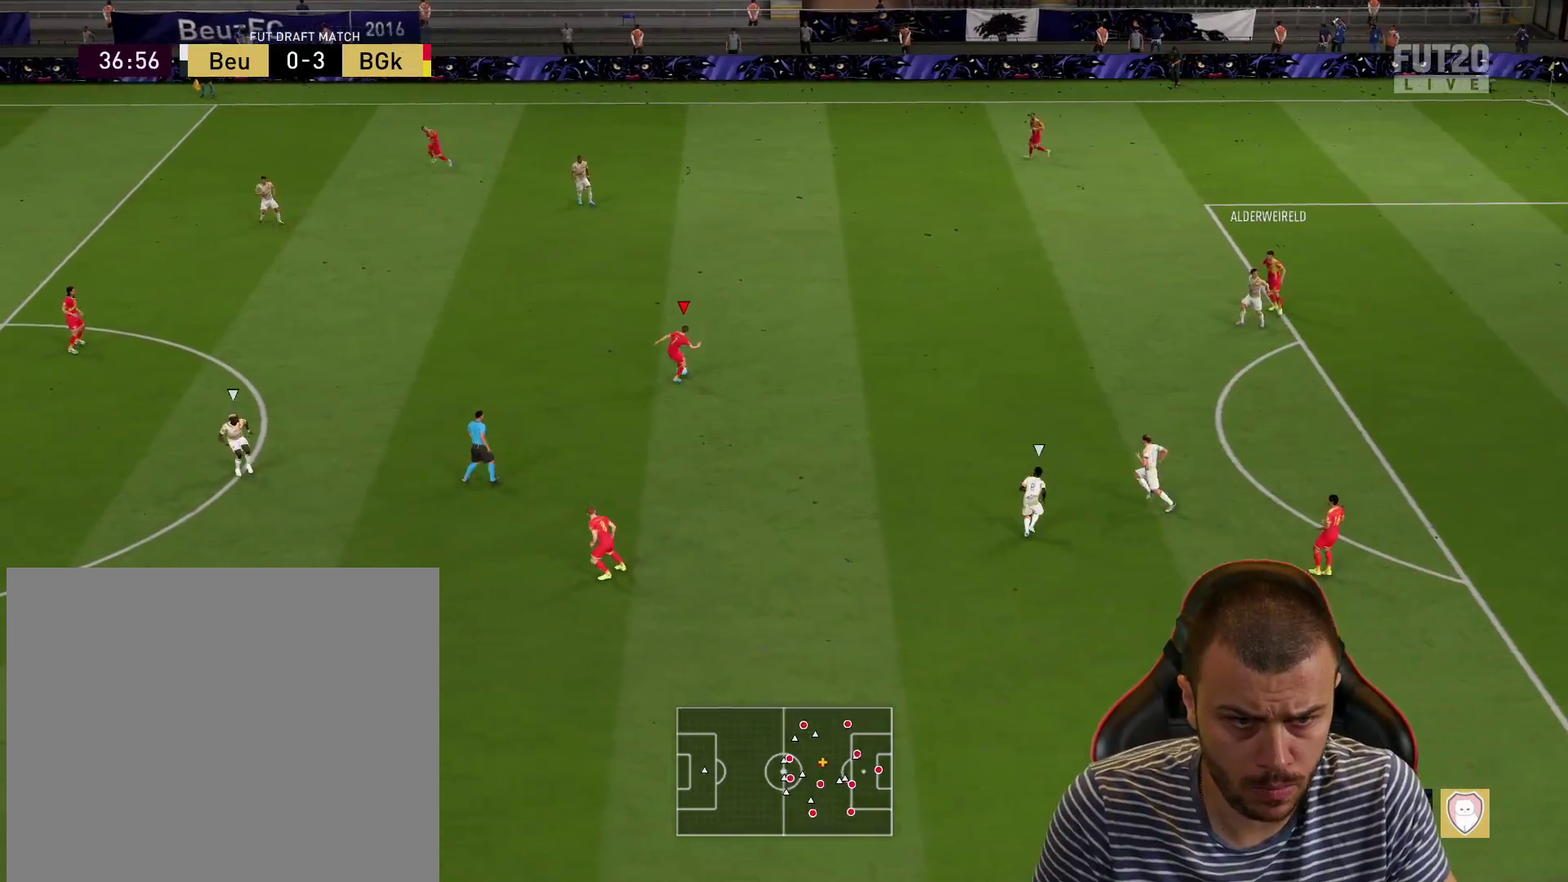
{"buttons": [], "left_stick": "left", "right_stick": "center", "events": [[117, "CROSS", "down"], [184, "L1", "down"], [250, "CROSS", "up"], [284, "left_stick", "left"], [317, "CROSS", "down"], [350, "L1", "up"], [400, "CROSS", "up"]]}
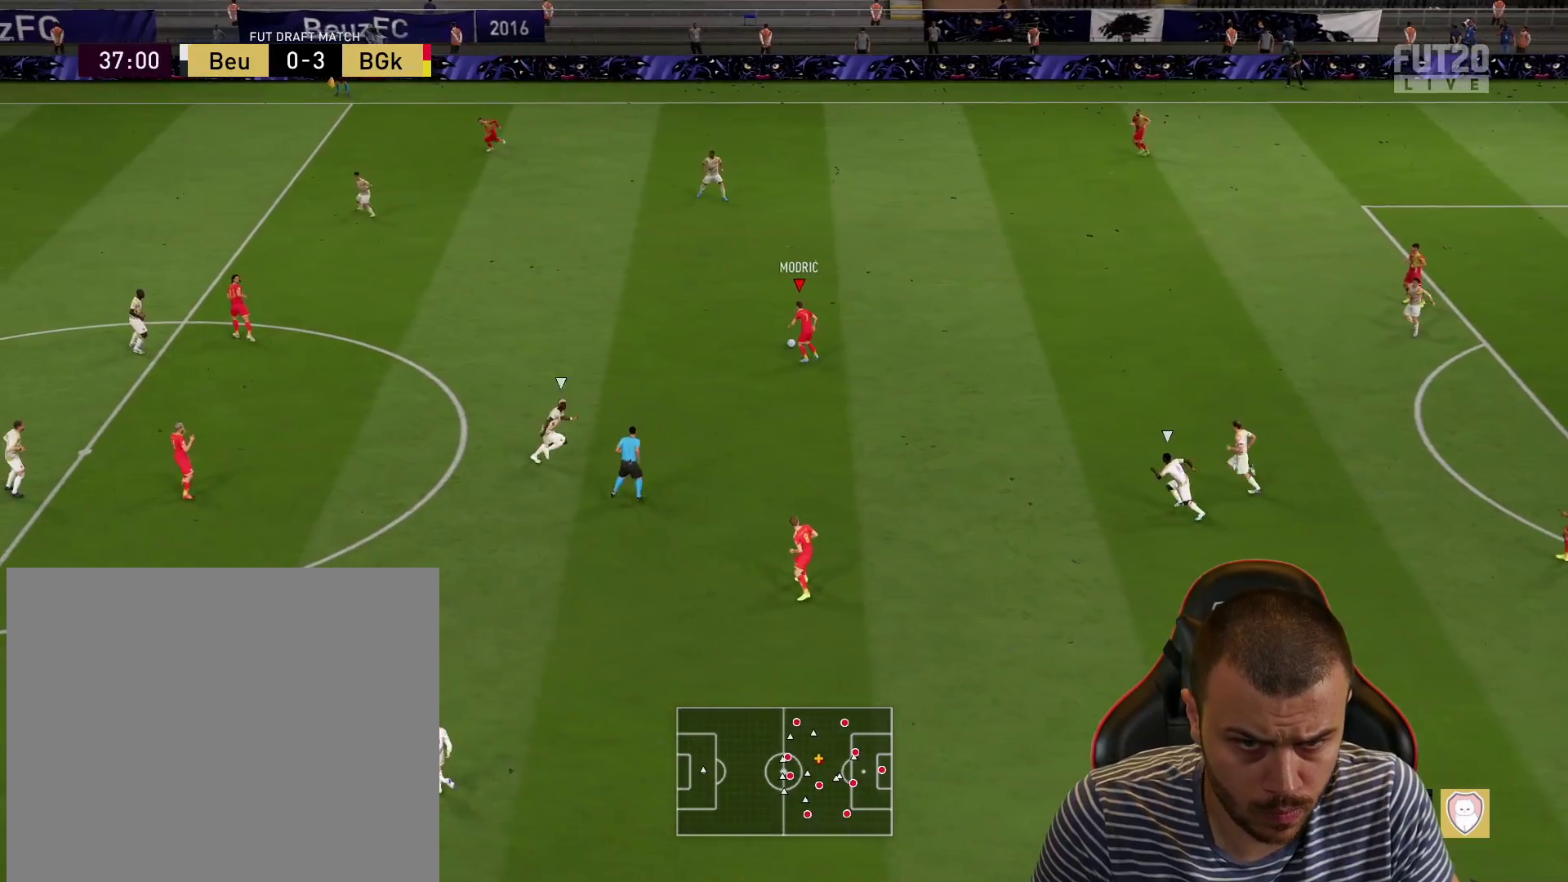
{"buttons": [], "left_stick": "center", "right_stick": "center", "events": [[116, "left_stick", "center"]]}
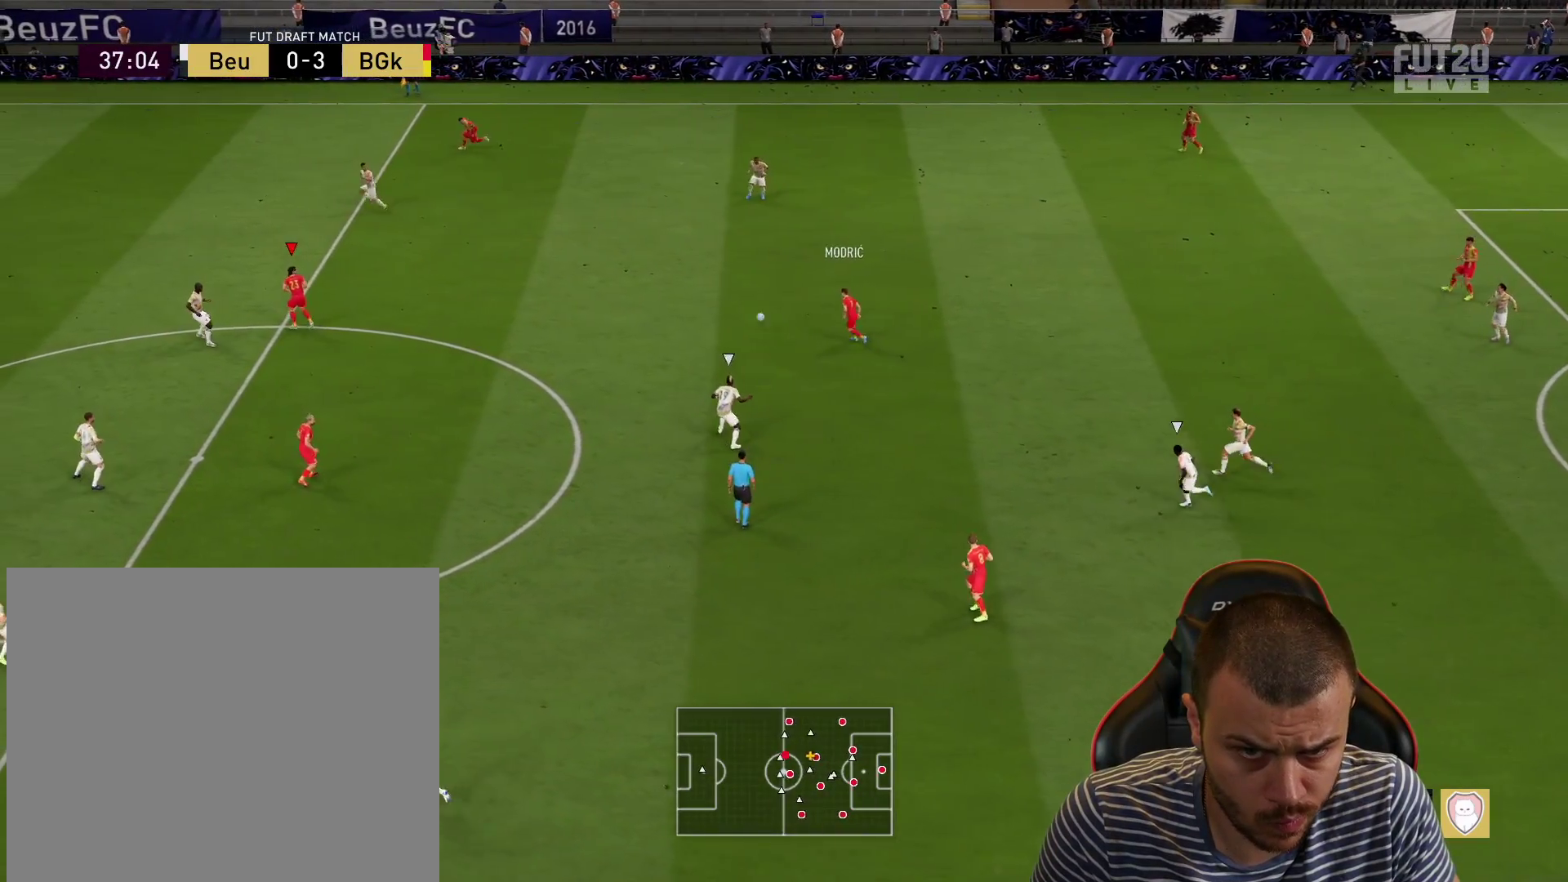
{"buttons": ["R1", "R2"], "left_stick": "up-left", "right_stick": "center", "events": [[150, "left_stick", "up-left"], [184, "R1", "down"], [200, "R2", "down"]]}
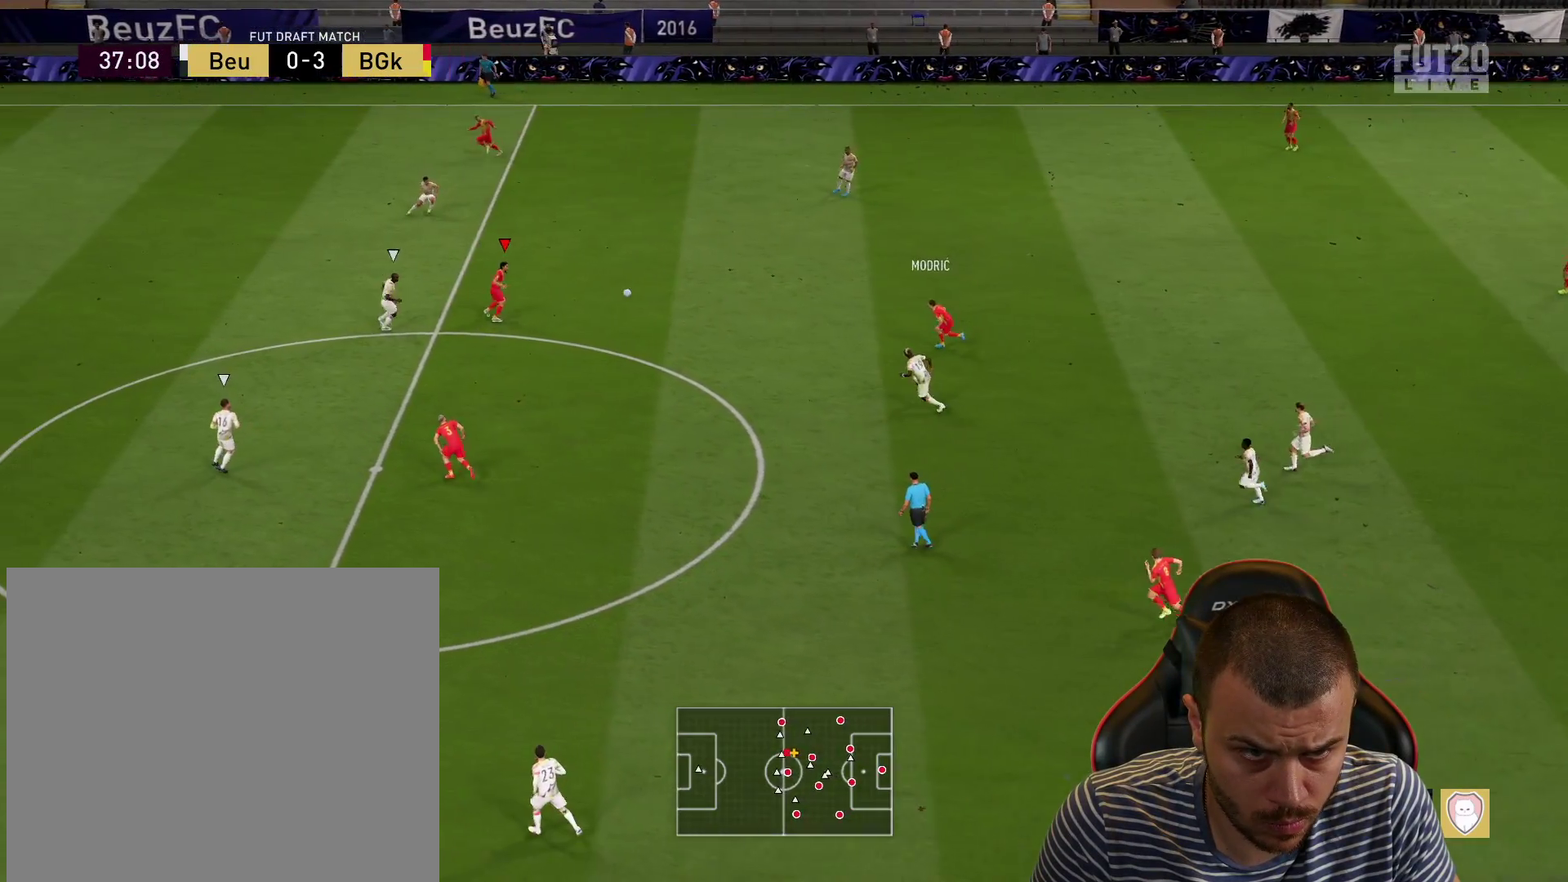
{"buttons": ["R2"], "left_stick": "left", "right_stick": "center", "events": [[116, "R1", "up"], [400, "left_stick", "left"]]}
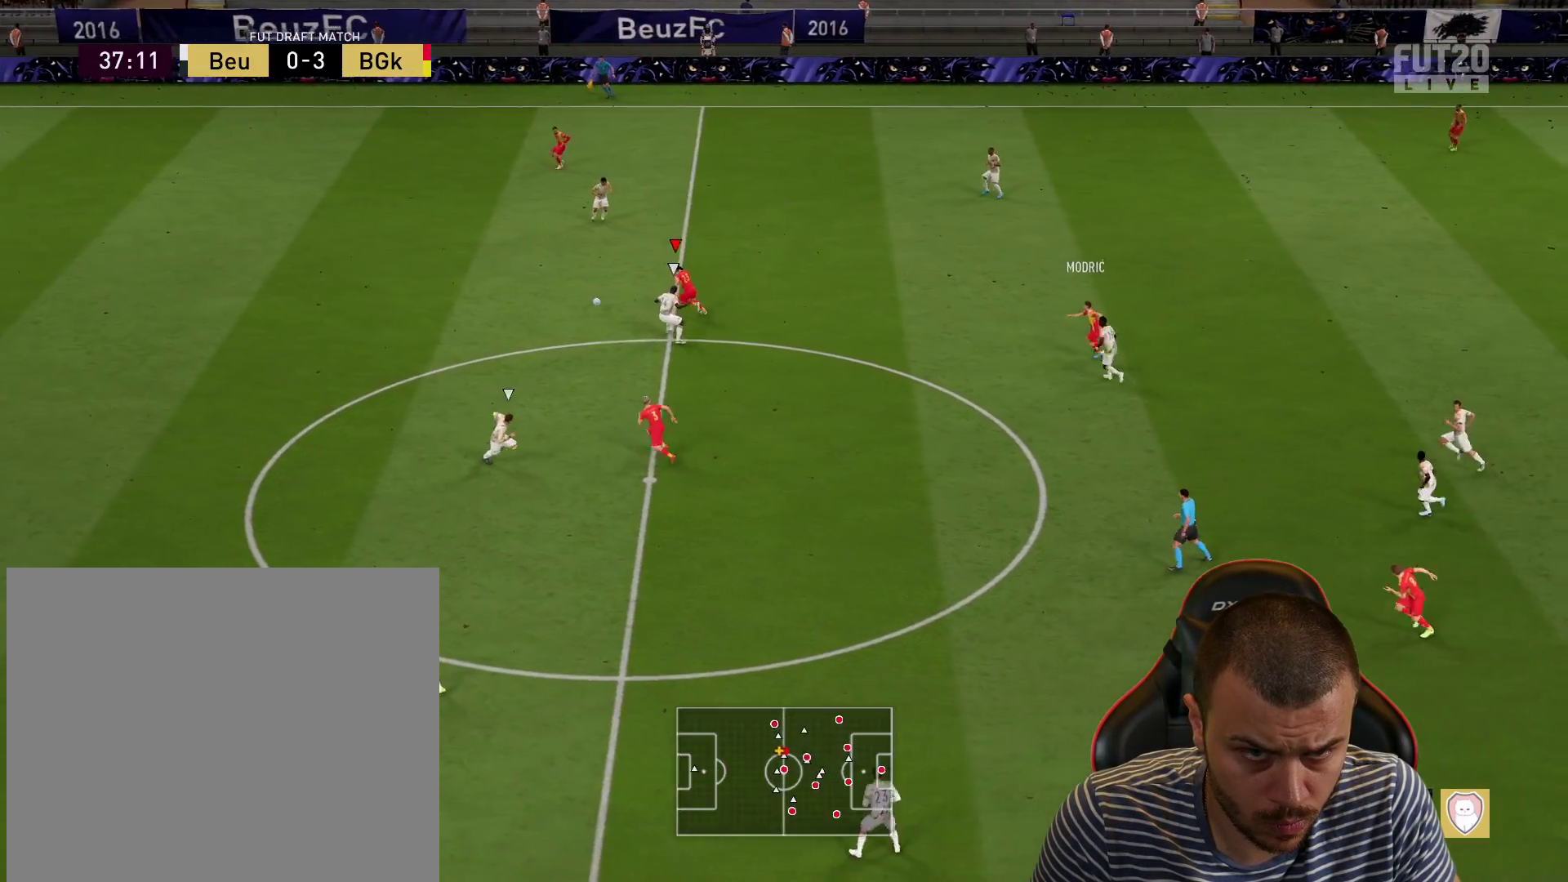
{"buttons": ["R2"], "left_stick": "left", "right_stick": "center", "events": []}
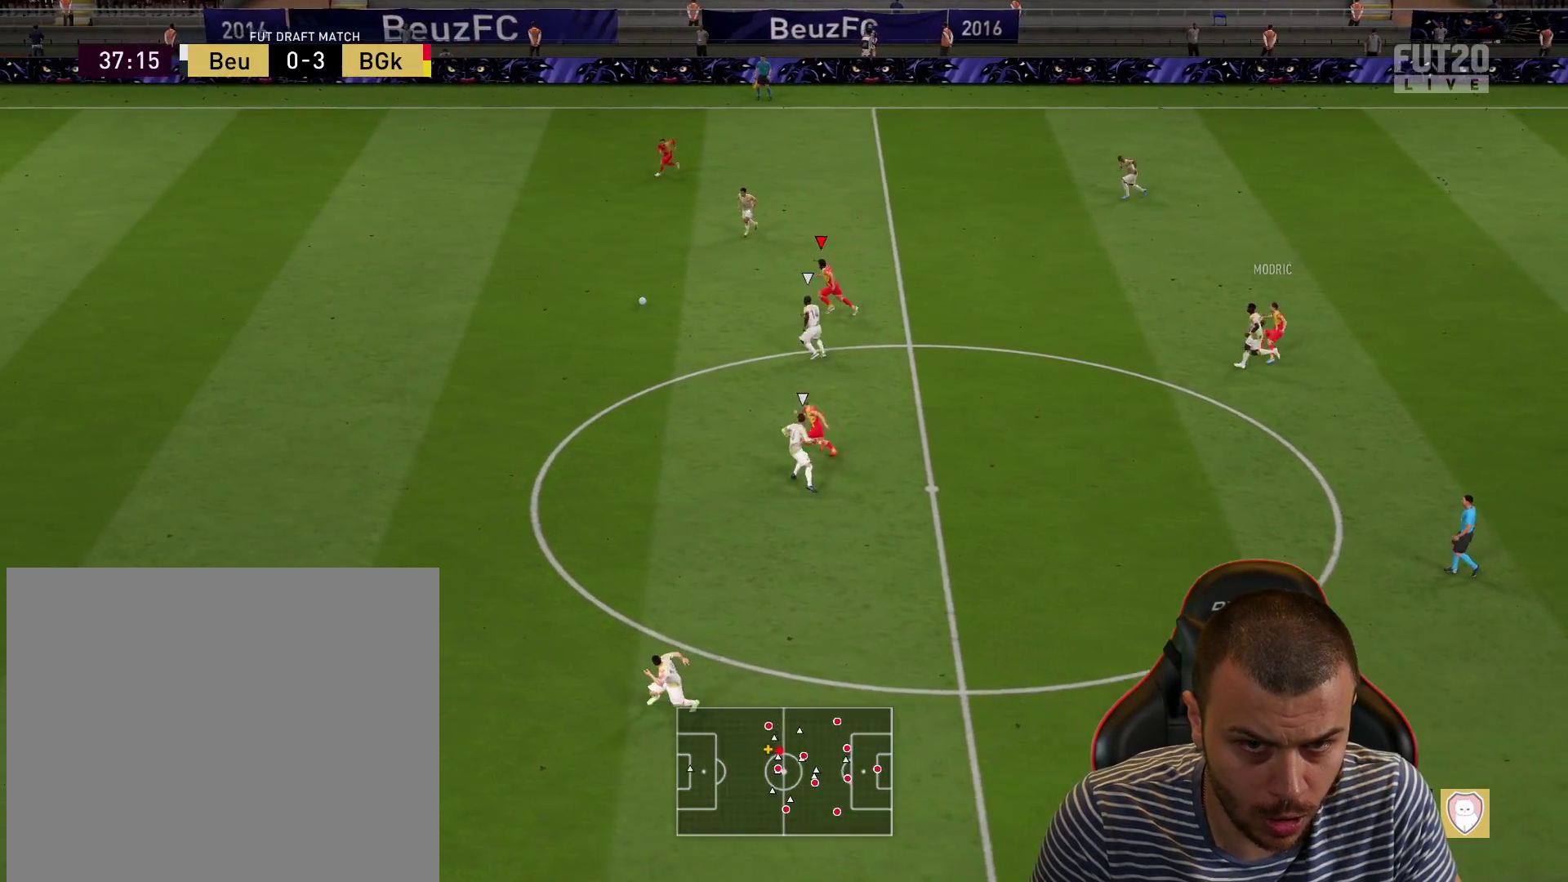
{"buttons": ["R2"], "left_stick": "left", "right_stick": "center", "events": []}
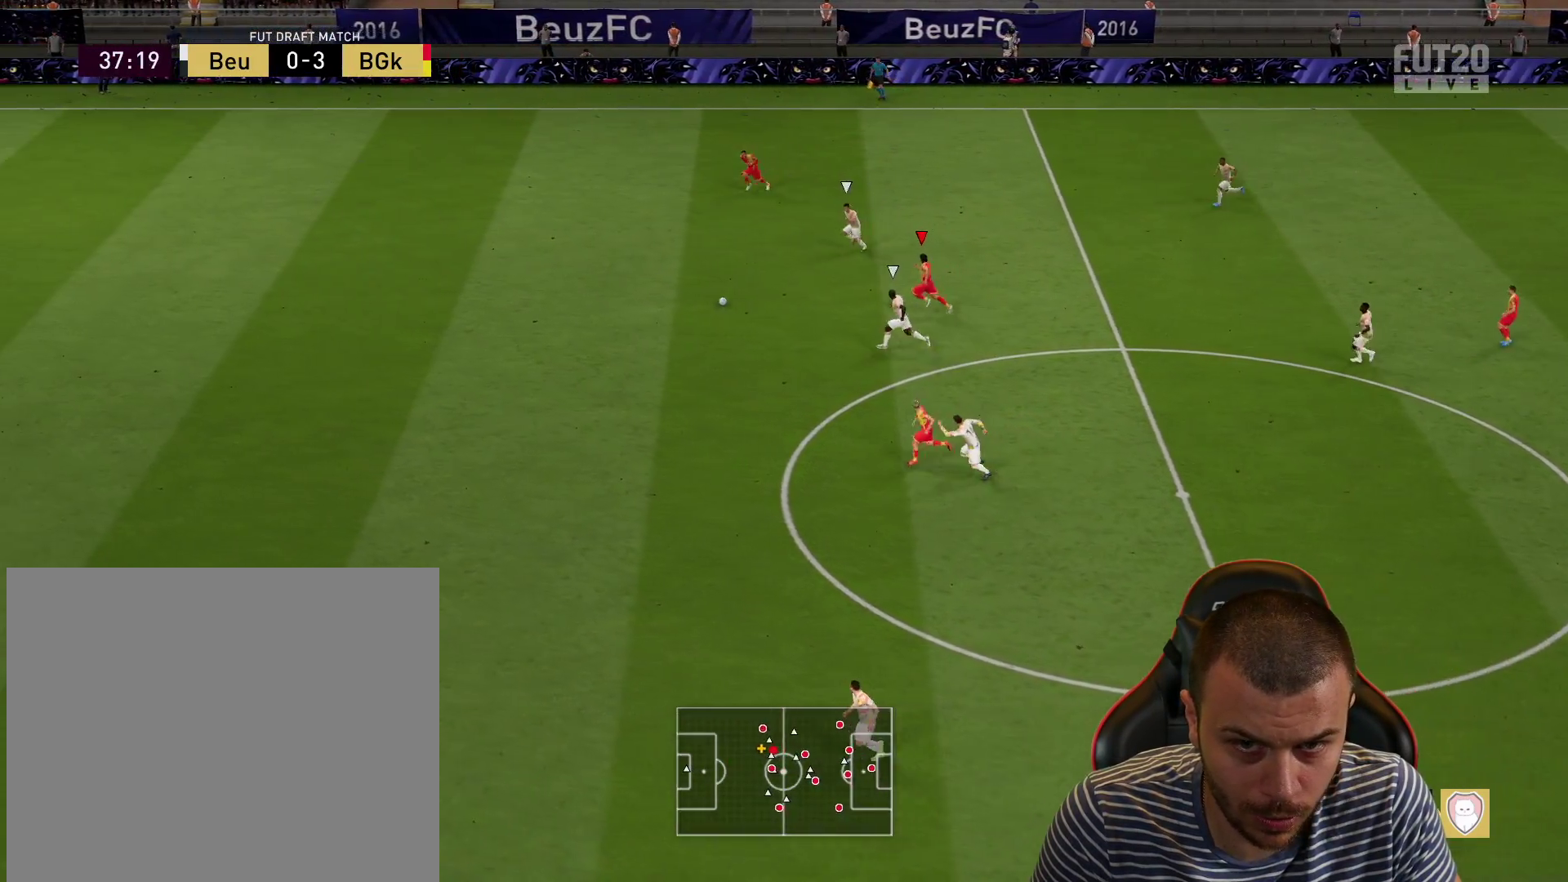
{"buttons": ["R2"], "left_stick": "left", "right_stick": "center", "events": []}
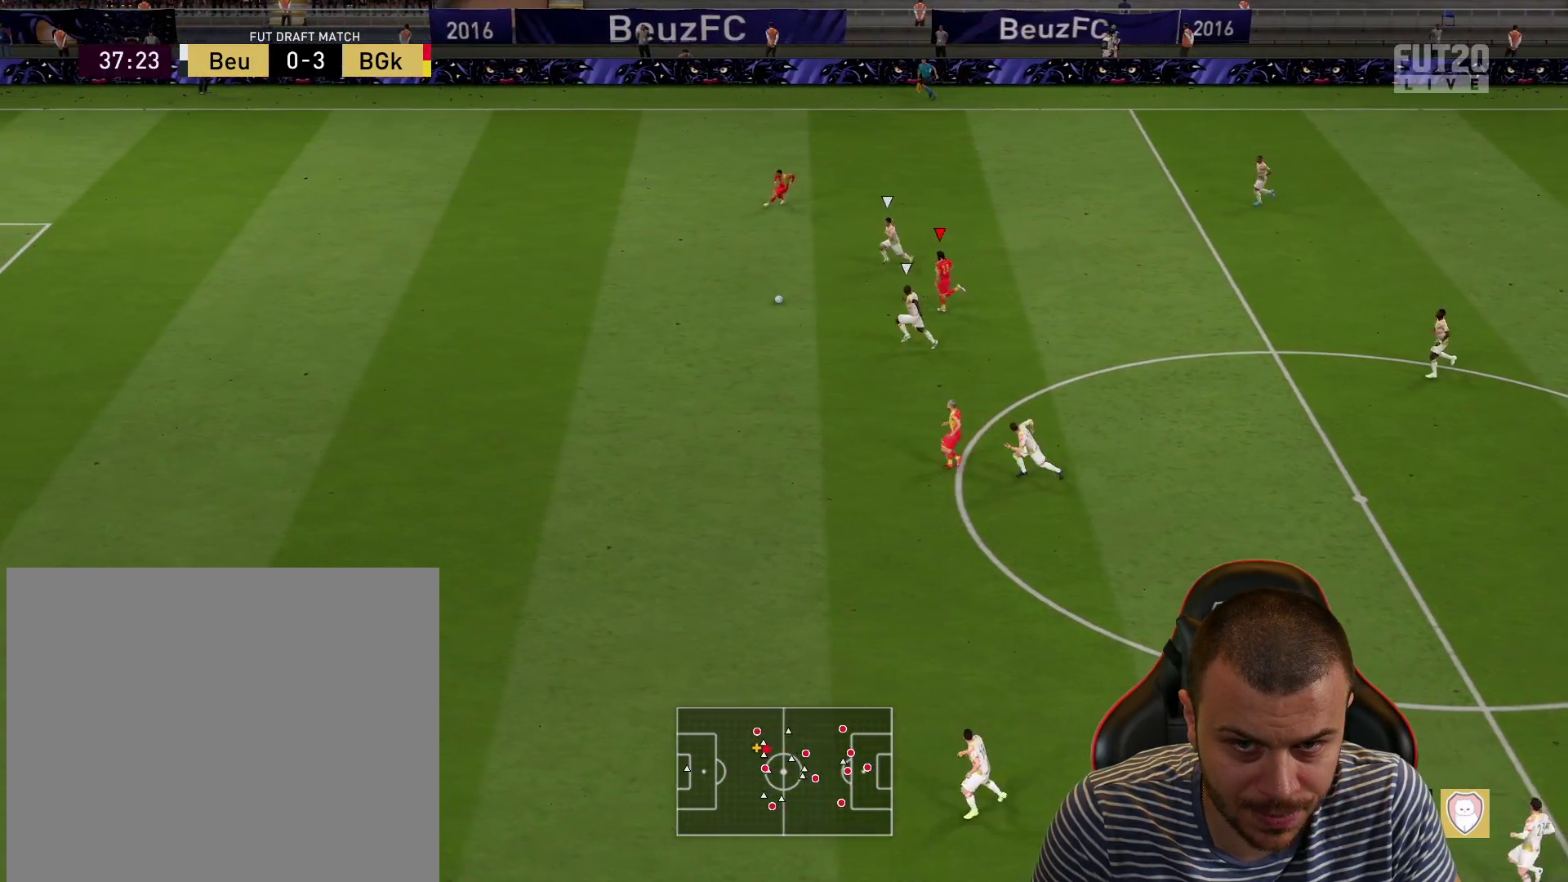
{"buttons": ["R2"], "left_stick": "left", "right_stick": "left", "events": [[183, "right_stick", "left"]]}
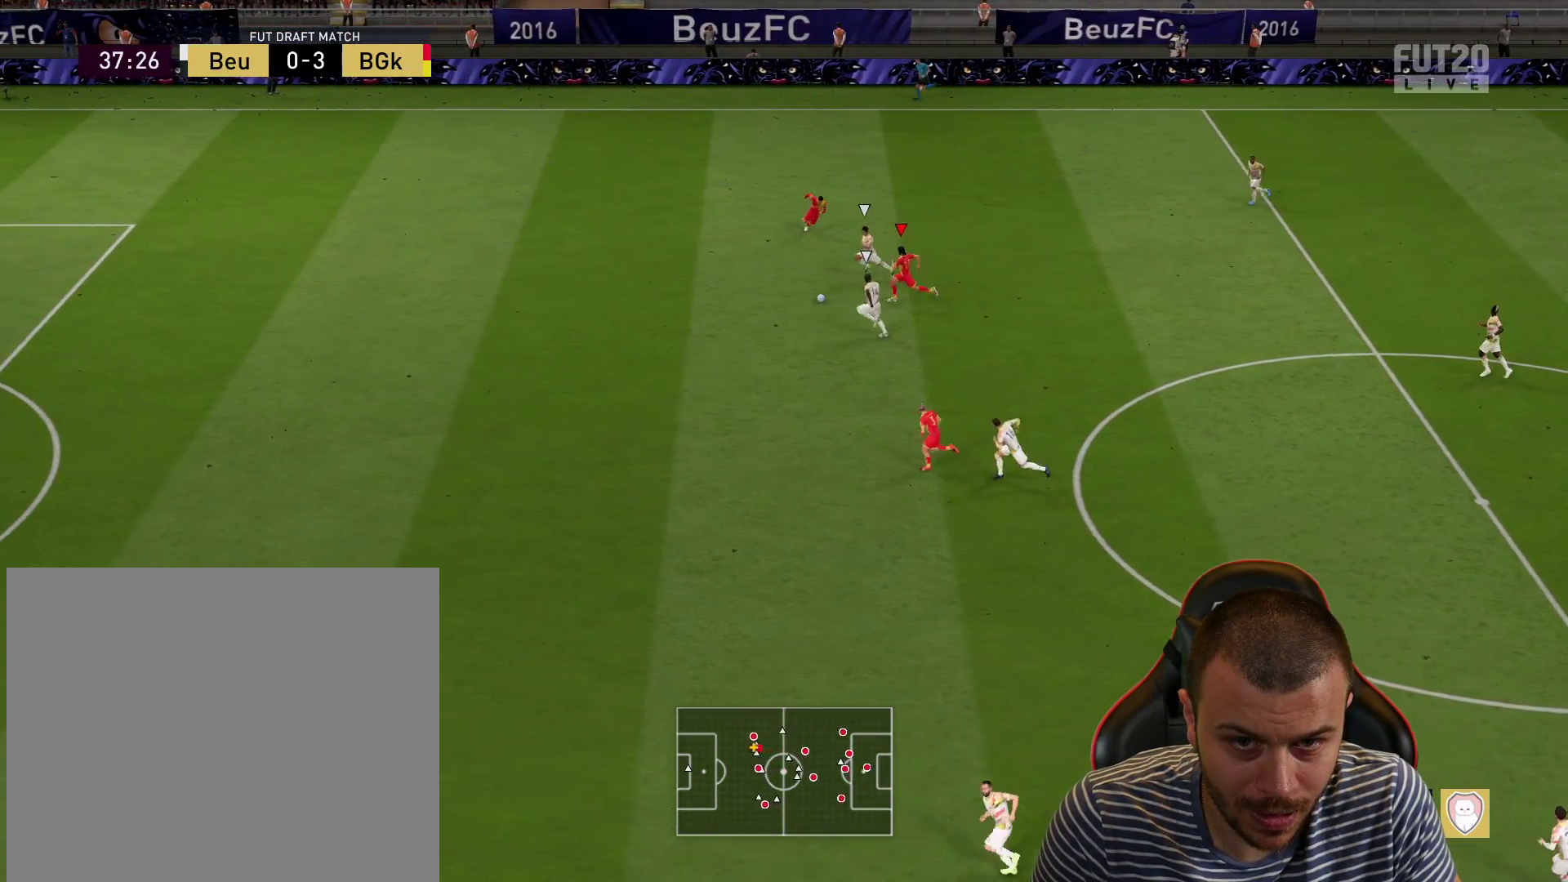
{"buttons": ["R2"], "left_stick": "left", "right_stick": "center", "events": [[467, "right_stick", "center"]]}
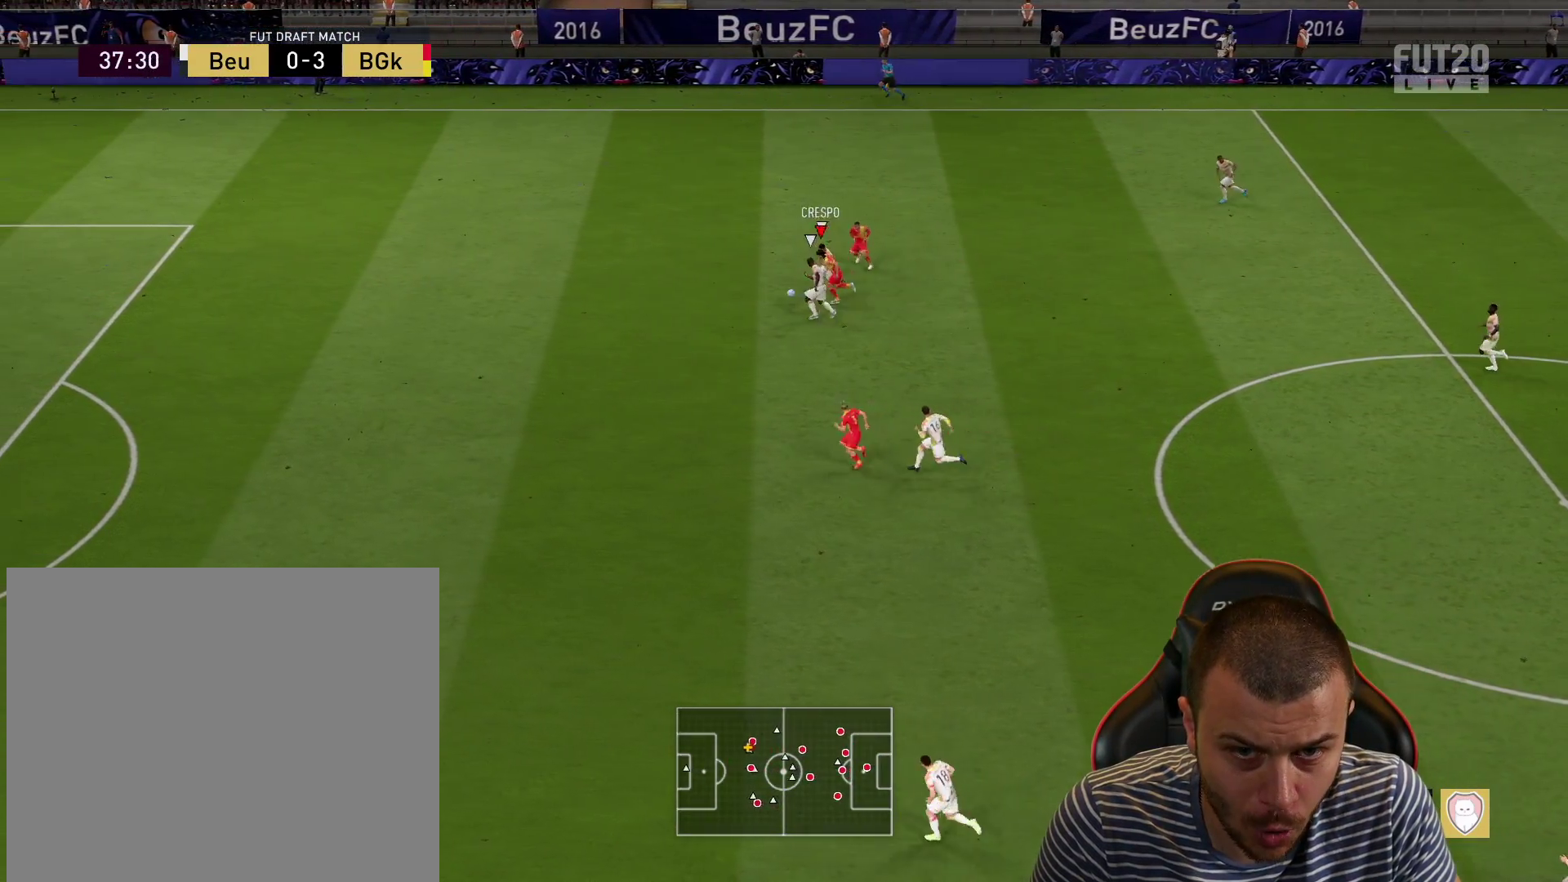
{"buttons": ["R2"], "left_stick": "left", "right_stick": "center", "events": []}
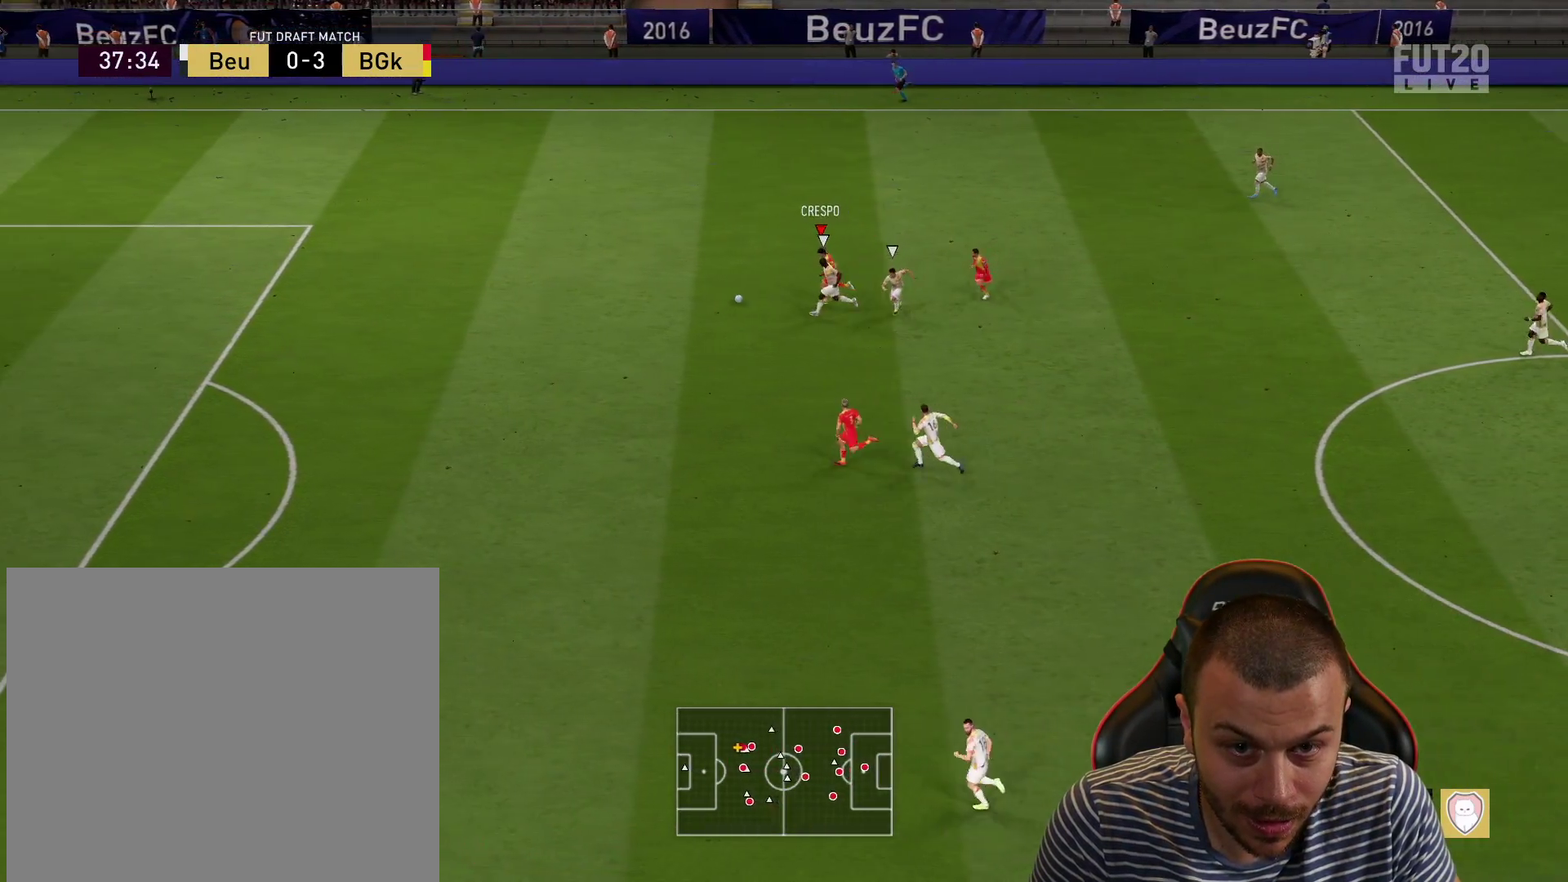
{"buttons": ["R2"], "left_stick": "left", "right_stick": "left", "events": [[267, "right_stick", "left"]]}
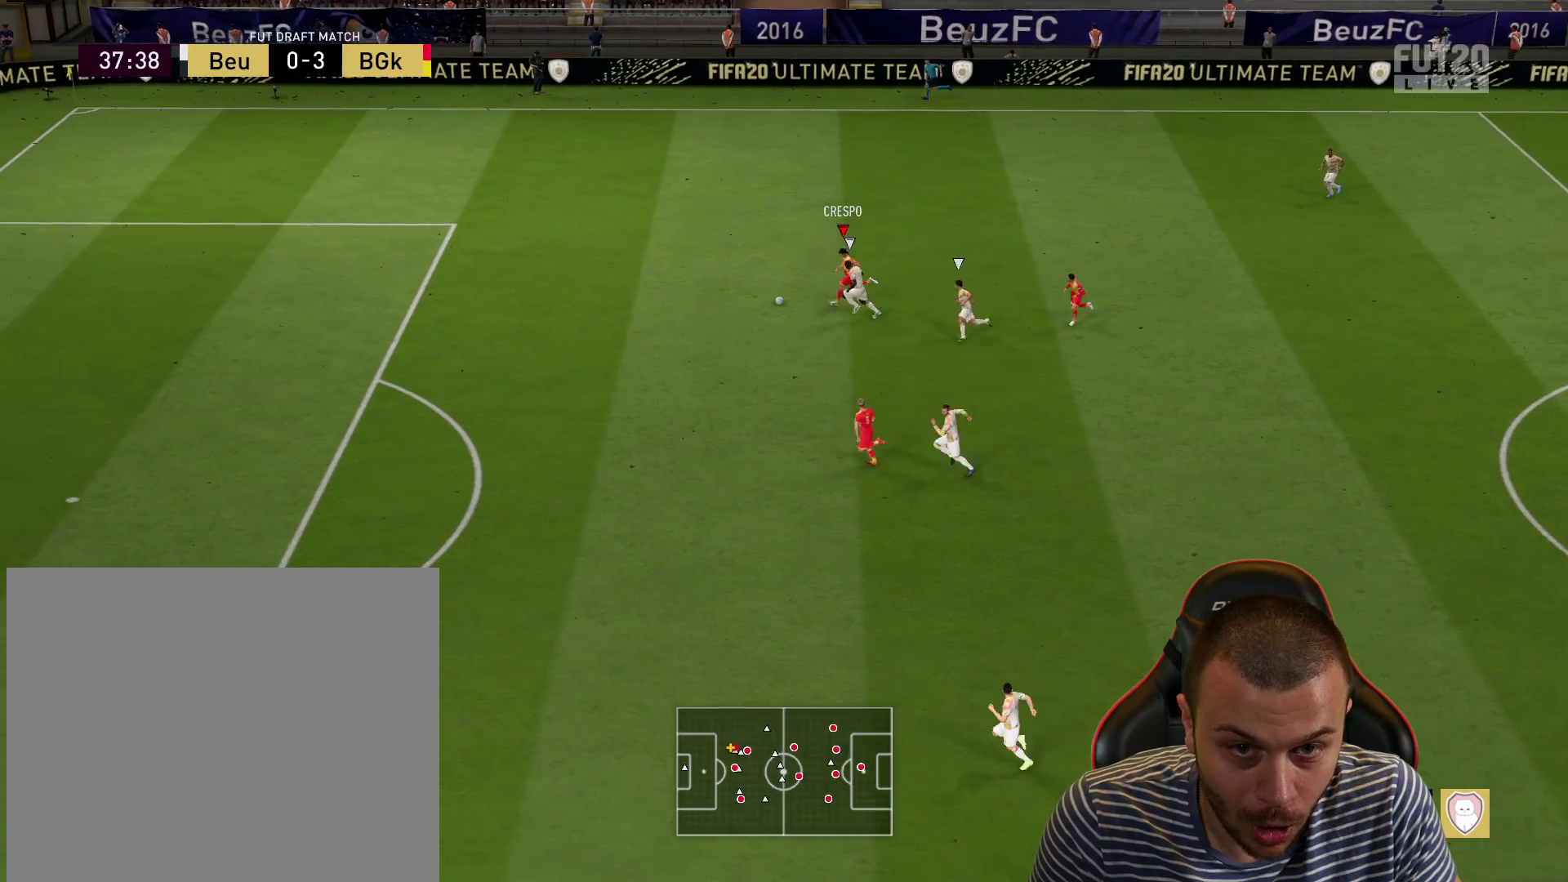
{"buttons": ["R2"], "left_stick": "left", "right_stick": "left", "events": []}
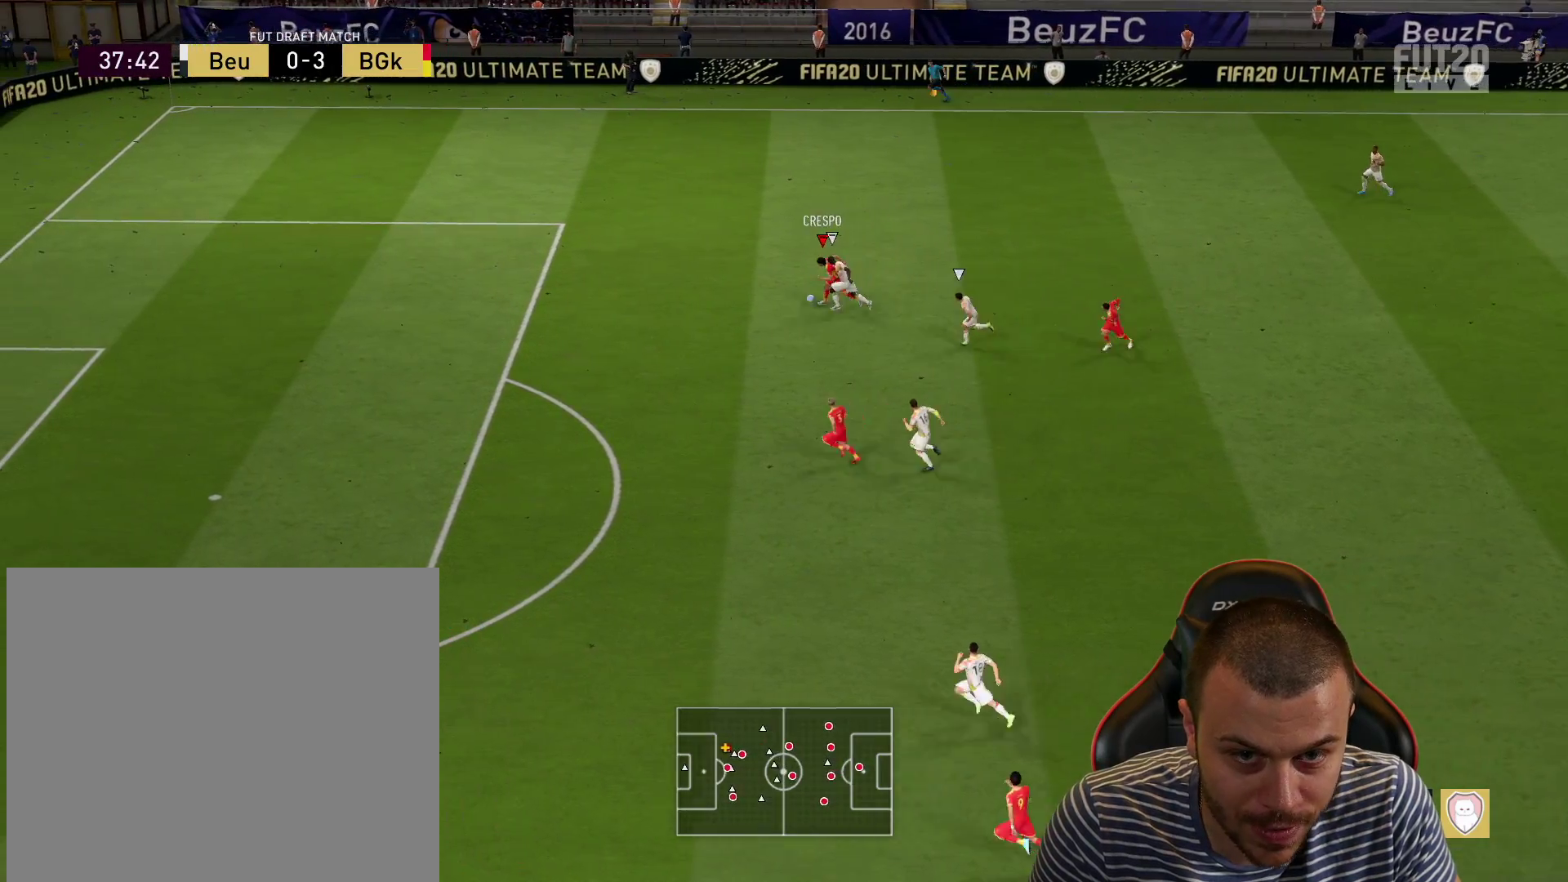
{"buttons": ["R2"], "left_stick": "left", "right_stick": "center", "events": [[217, "right_stick", "center"]]}